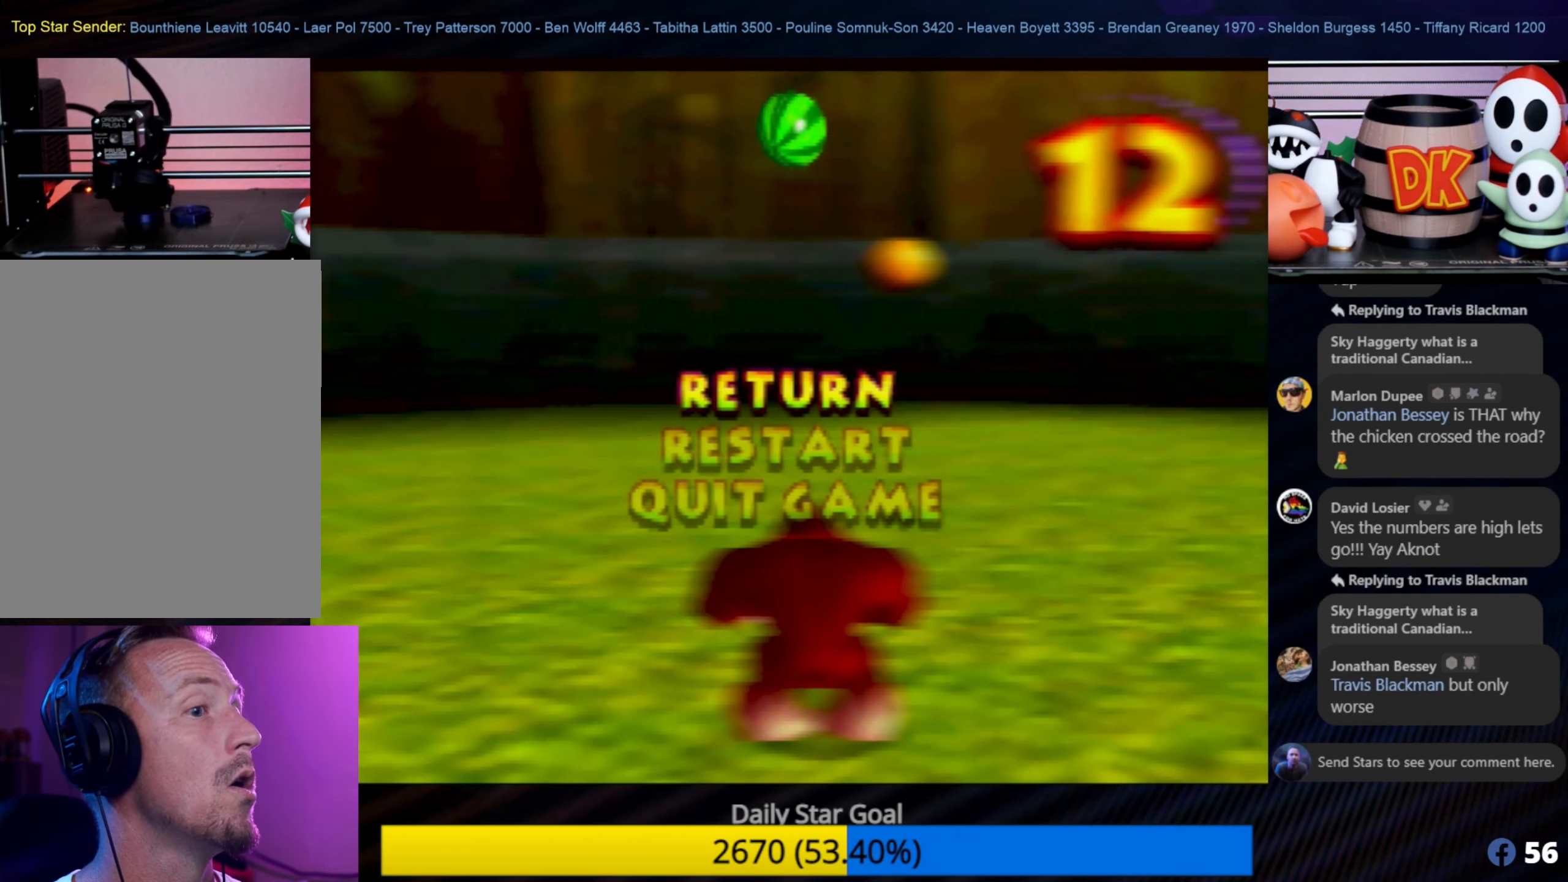
Gameplay with a controller (Nintendo layout); each line is a JSON object with the inputs held at the frame after it. "events" lists button and stick changes between this image and that frame as [ms after this image, input, new state], when the widget could be followed in between. Not read: L1 L3 R3.
{"buttons": [], "left_stick": "center", "events": []}
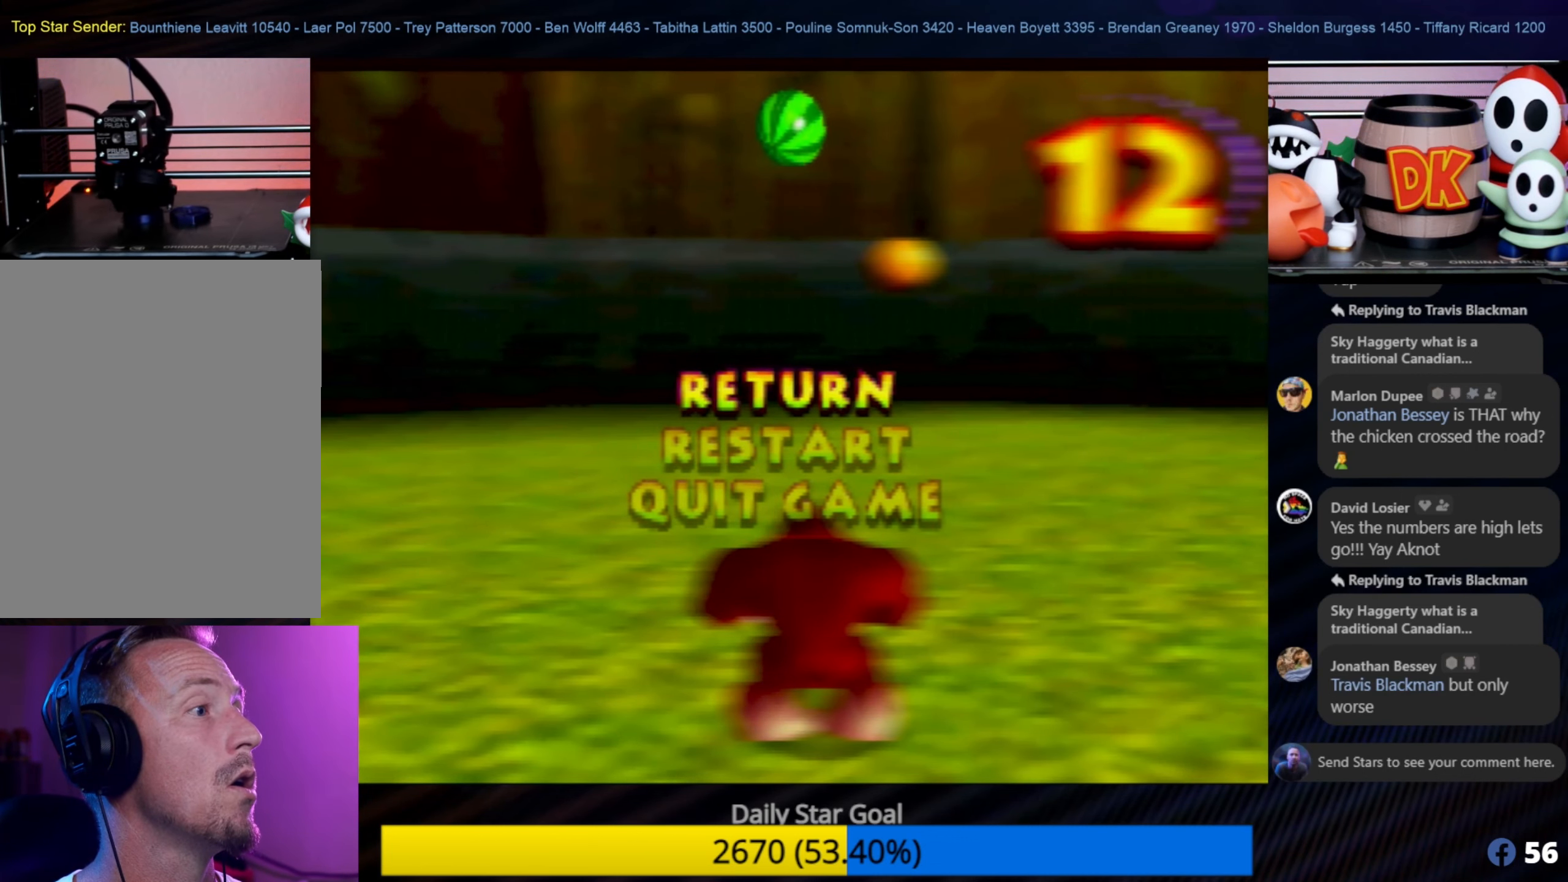
{"buttons": [], "left_stick": "center", "events": []}
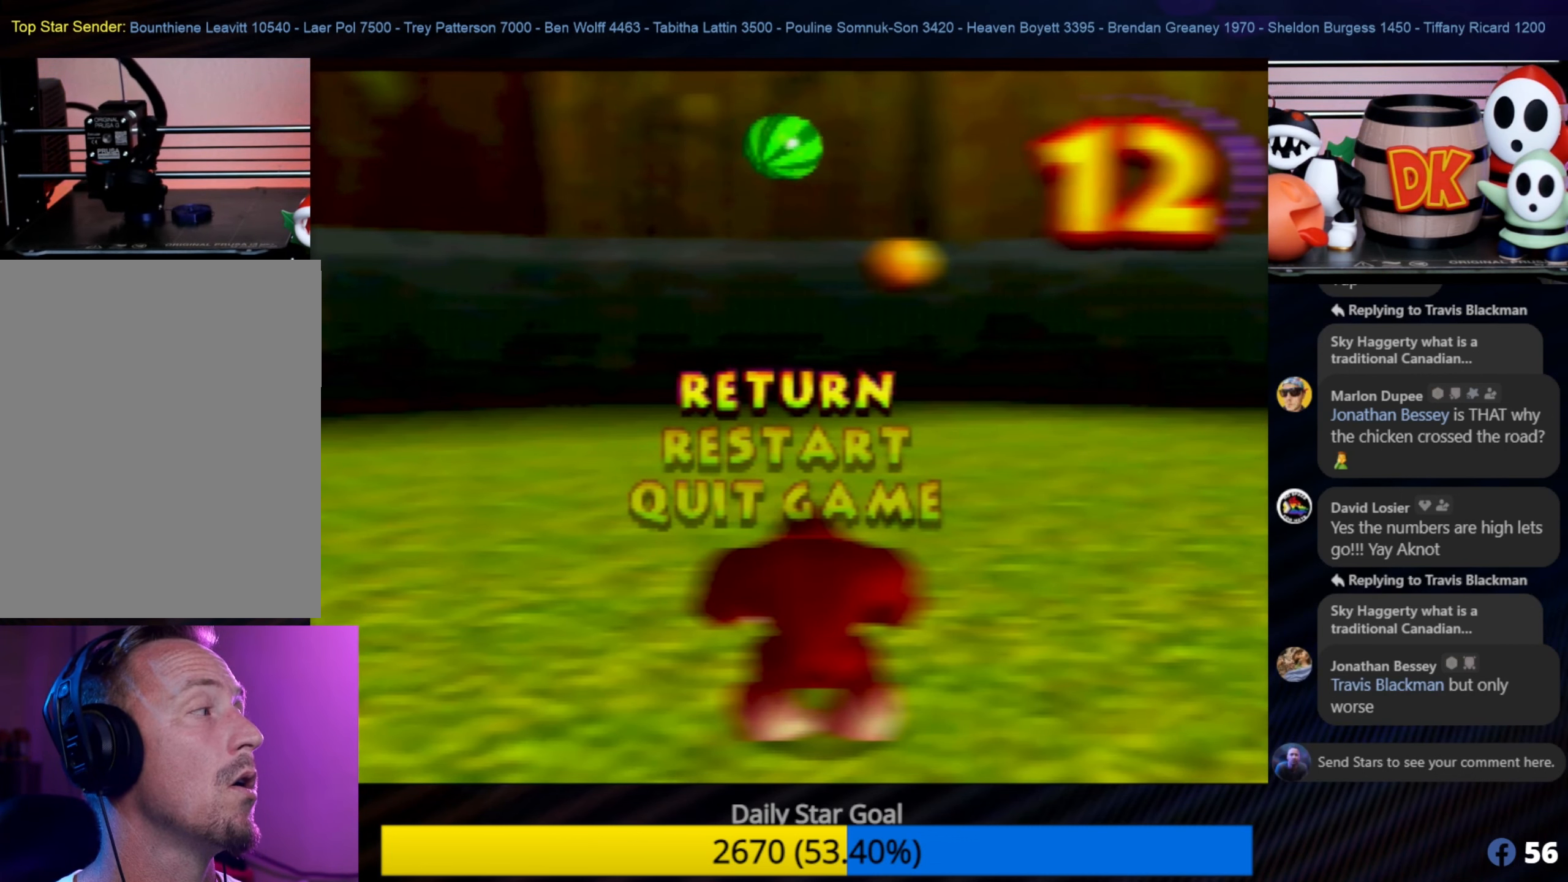
{"buttons": [], "left_stick": "center", "events": []}
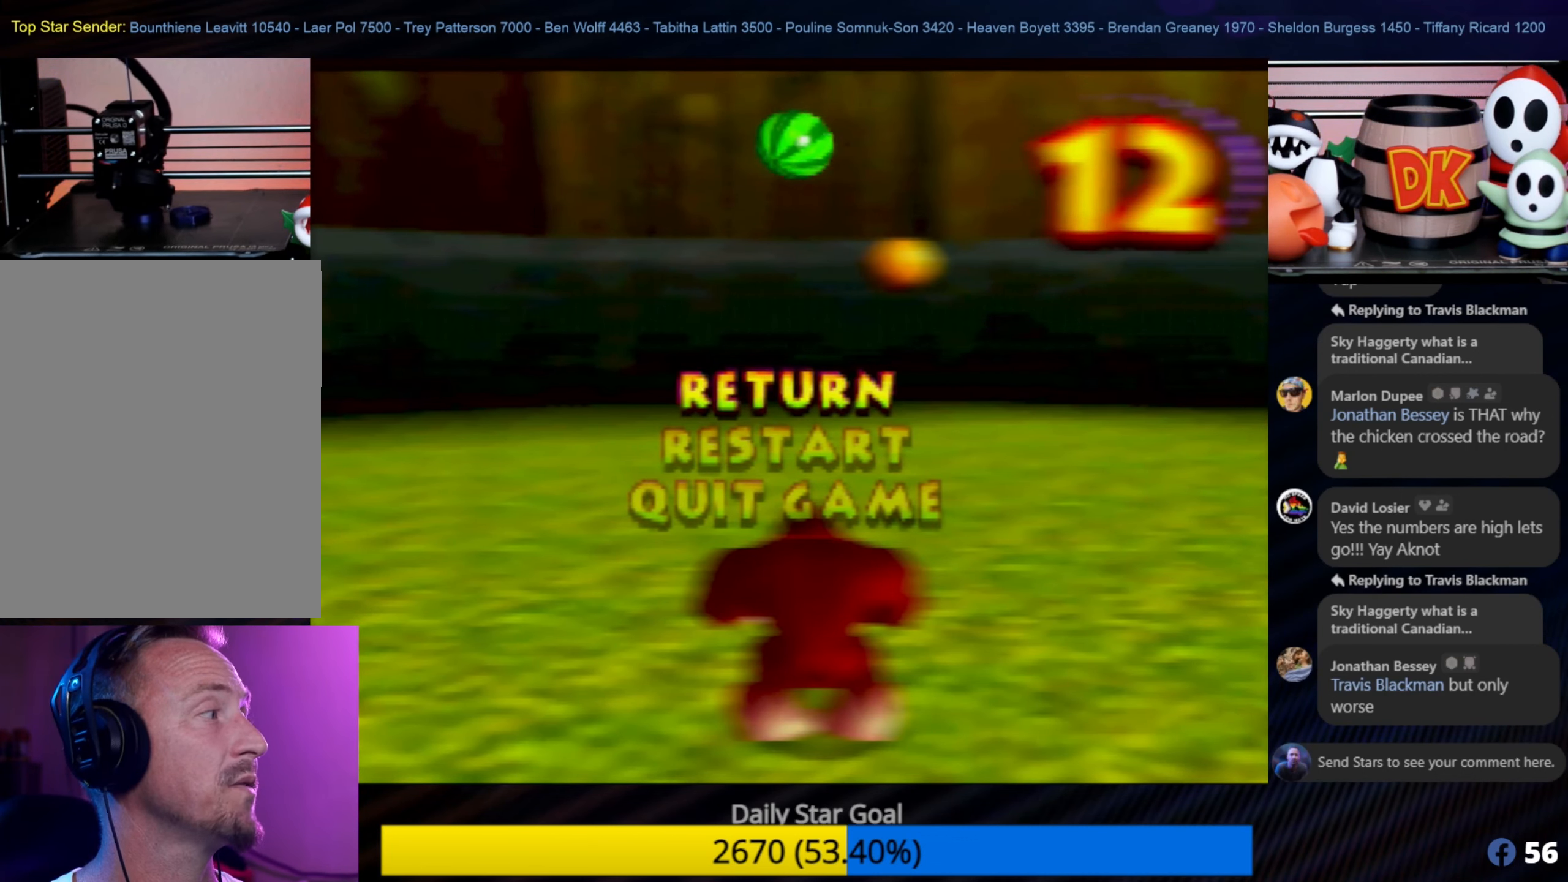
{"buttons": [], "left_stick": "center", "events": []}
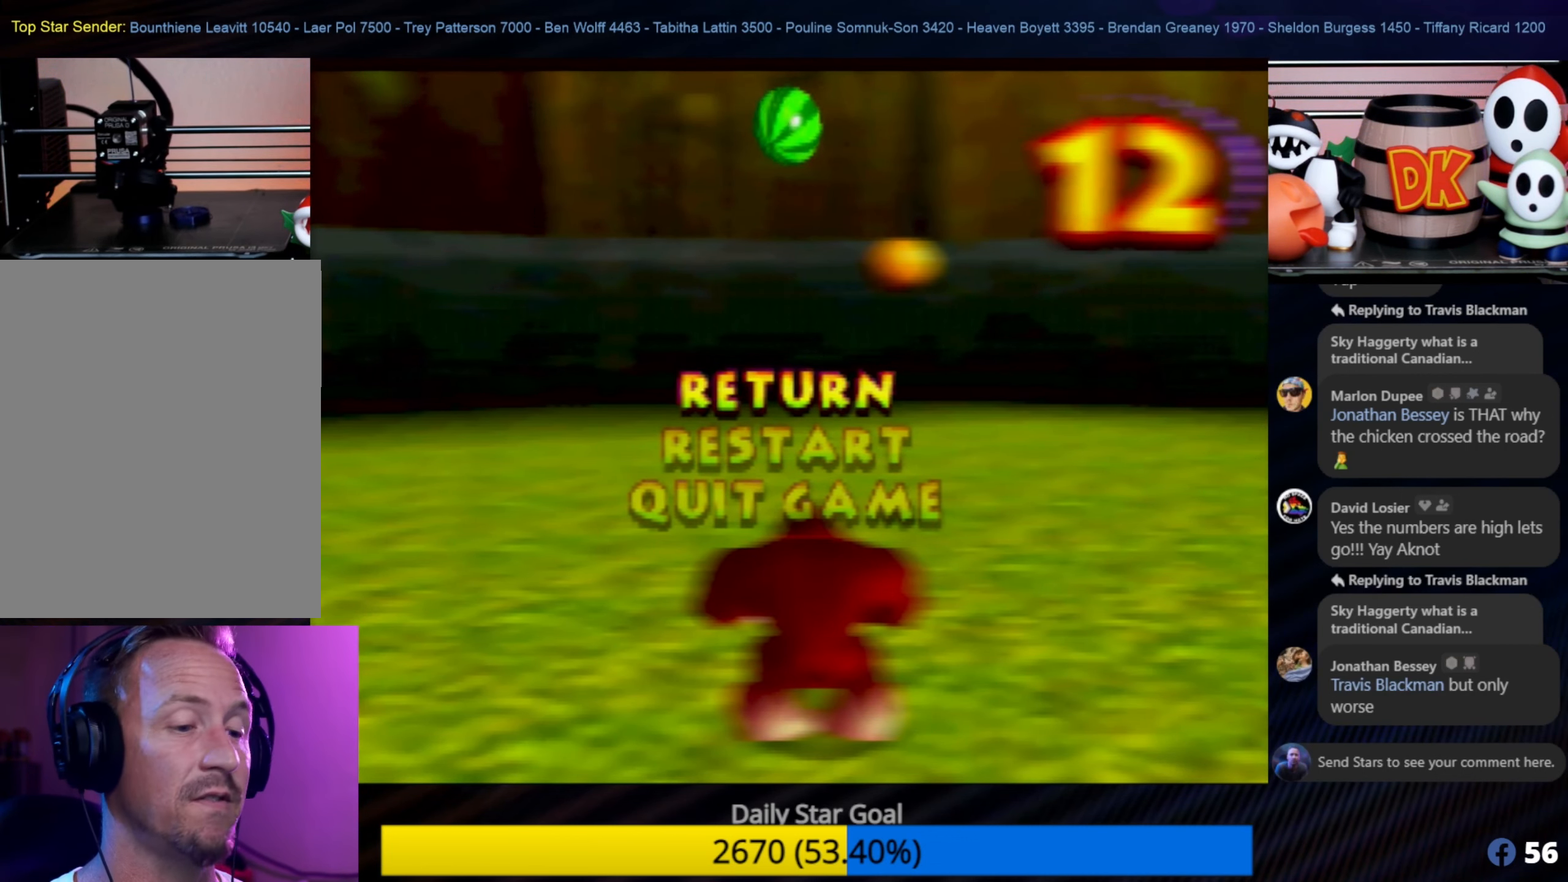
{"buttons": [], "left_stick": "center", "events": []}
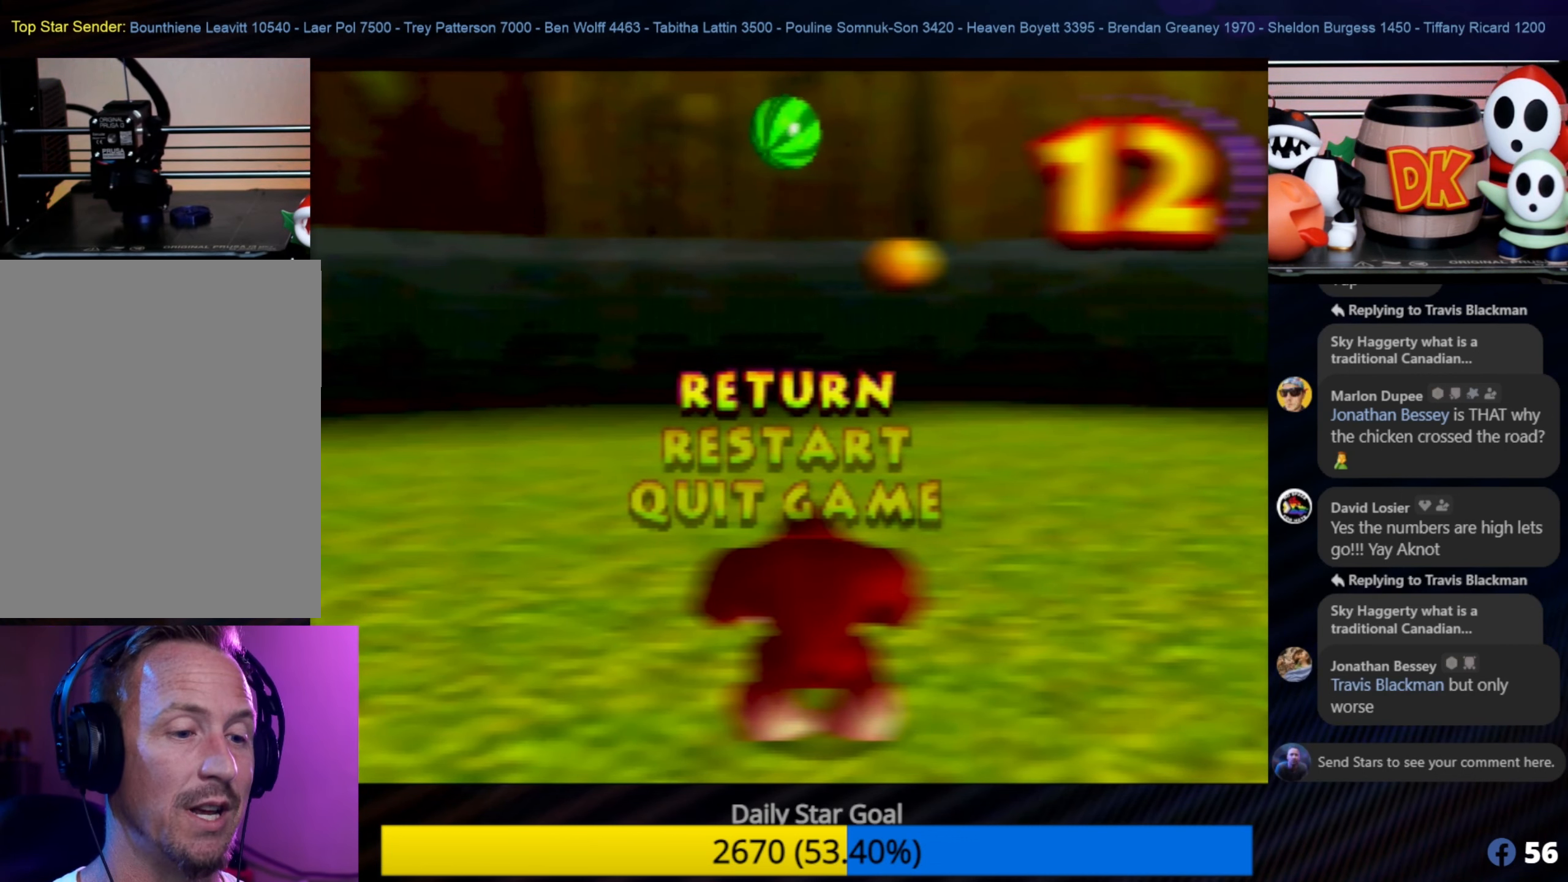
{"buttons": [], "left_stick": "center", "events": []}
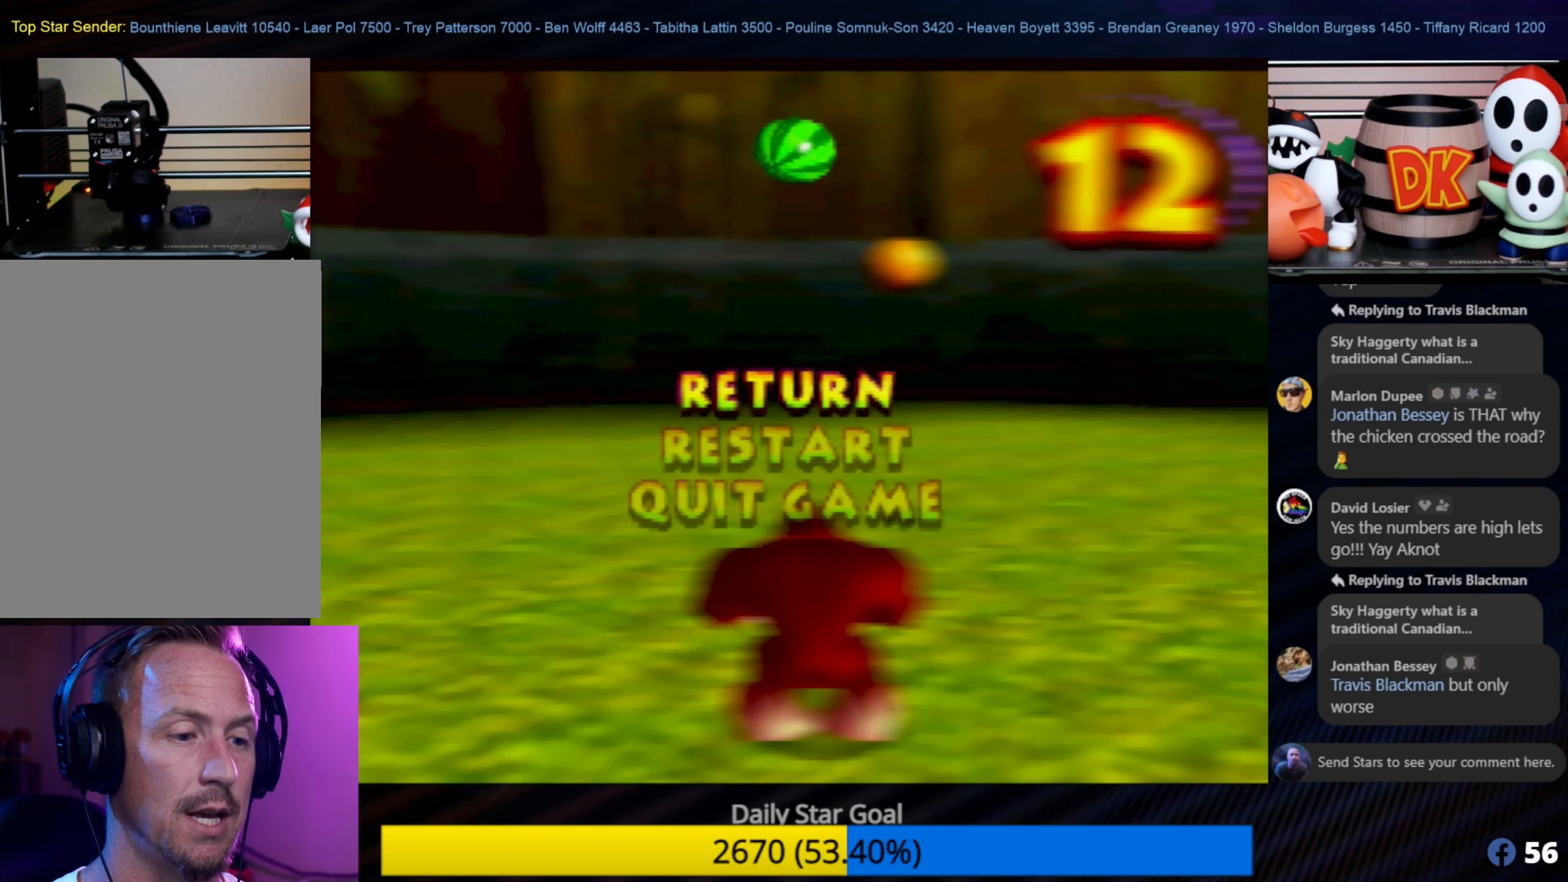
{"buttons": ["Z", "START"], "left_stick": "center", "events": [[400, "START", "down"], [400, "Z", "down"]]}
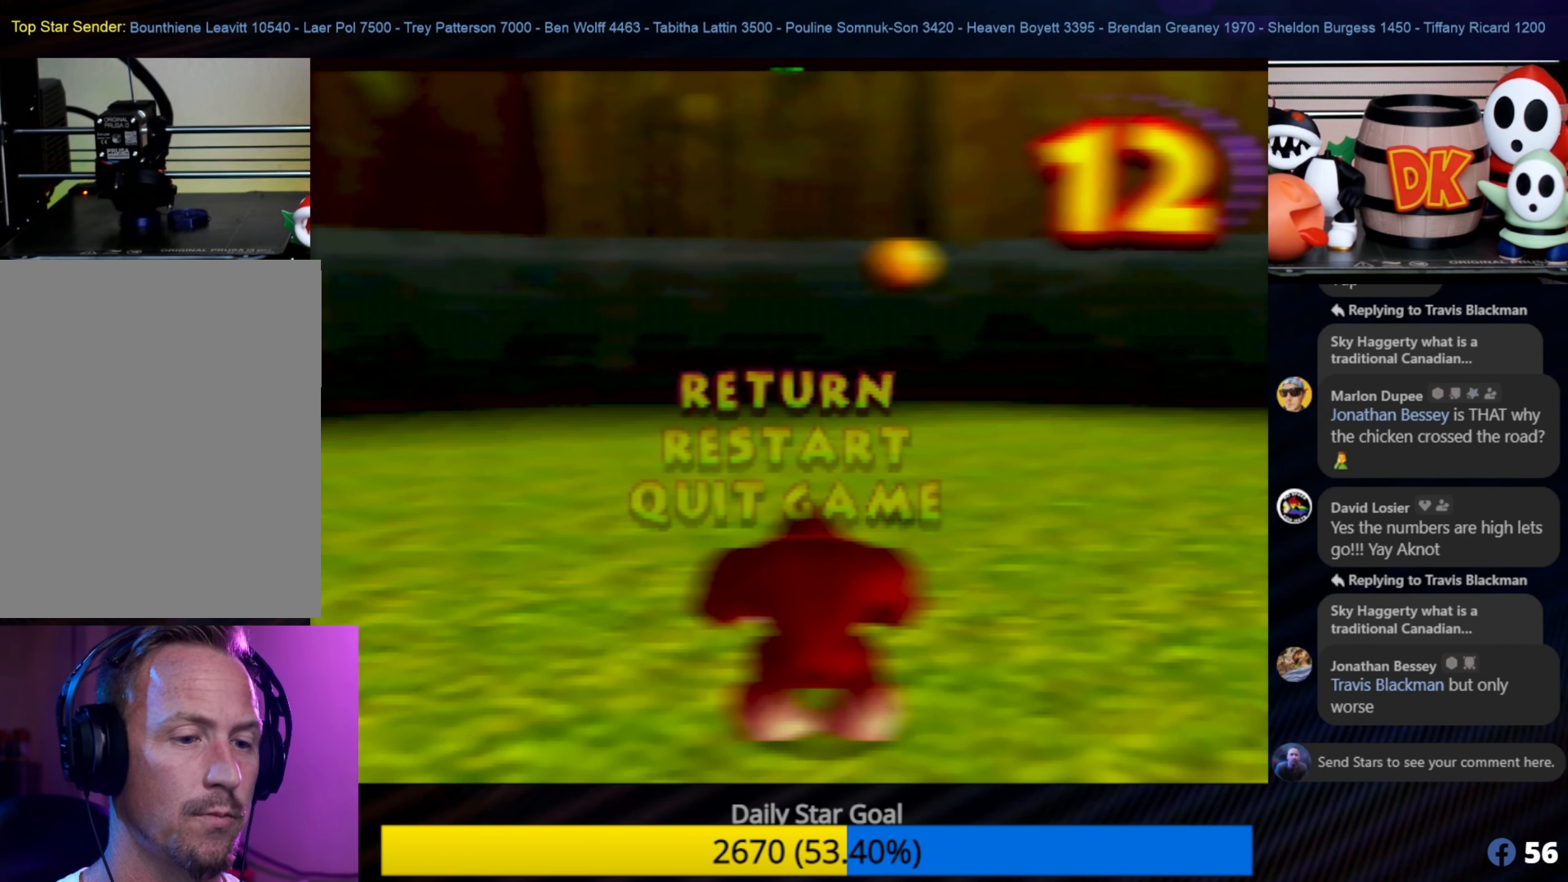
{"buttons": ["Z", "C_RIGHT"], "left_stick": "up-right", "events": [[50, "START", "up"], [267, "C_RIGHT", "down"], [267, "left_stick", "up-right"], [450, "C_RIGHT", "up"], [483, "C_RIGHT", "down"]]}
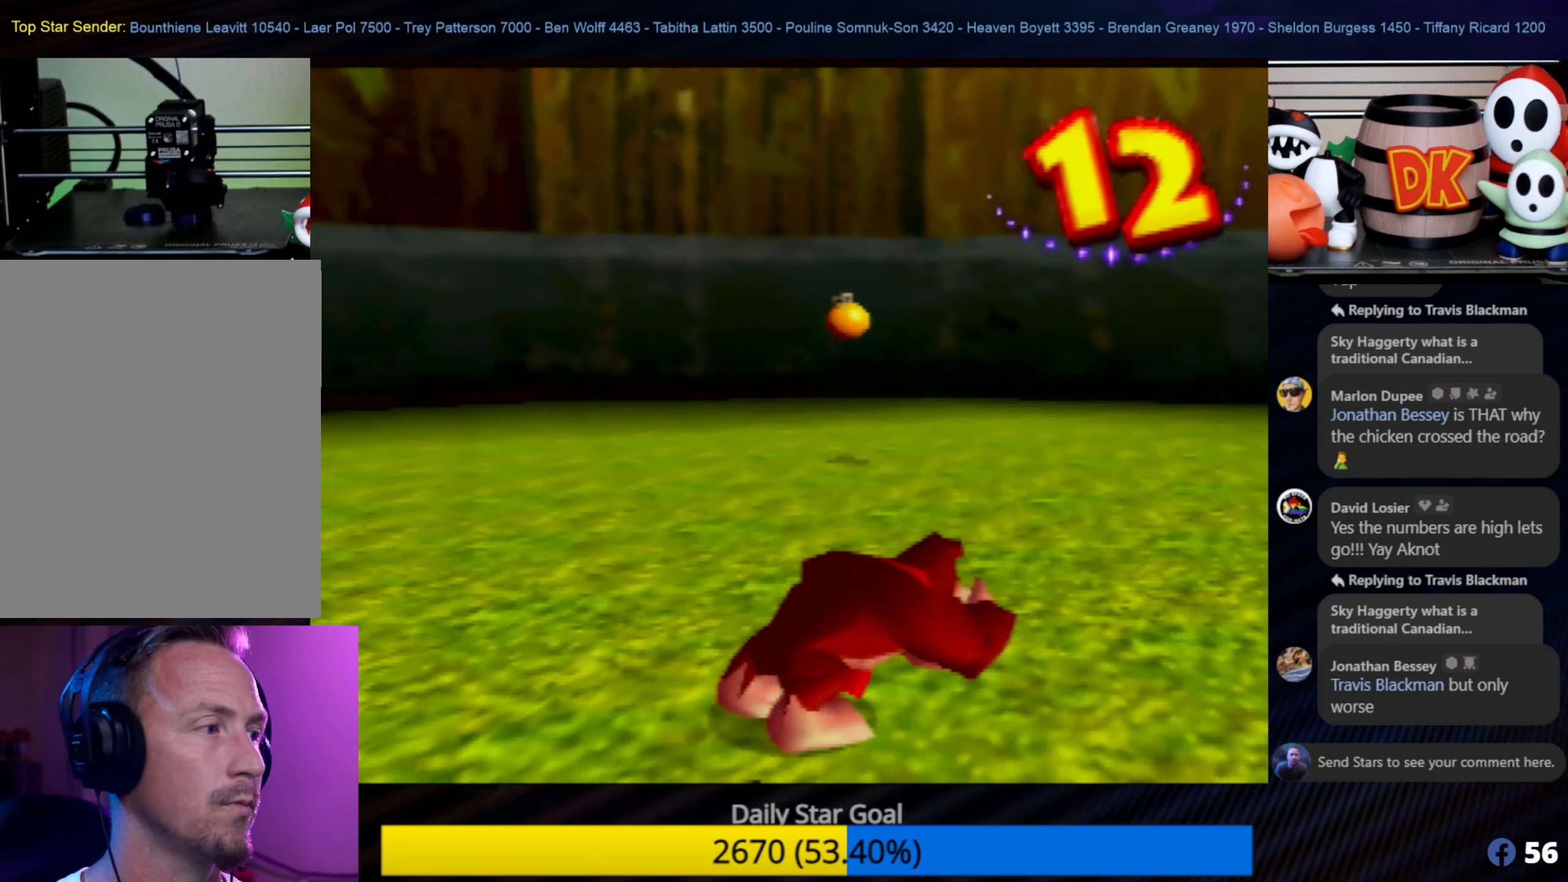
{"buttons": ["Z"], "left_stick": "center", "events": [[100, "C_RIGHT", "up"], [150, "C_RIGHT", "down"], [217, "C_RIGHT", "up"], [300, "C_RIGHT", "down"], [400, "C_RIGHT", "up"], [450, "left_stick", "center"]]}
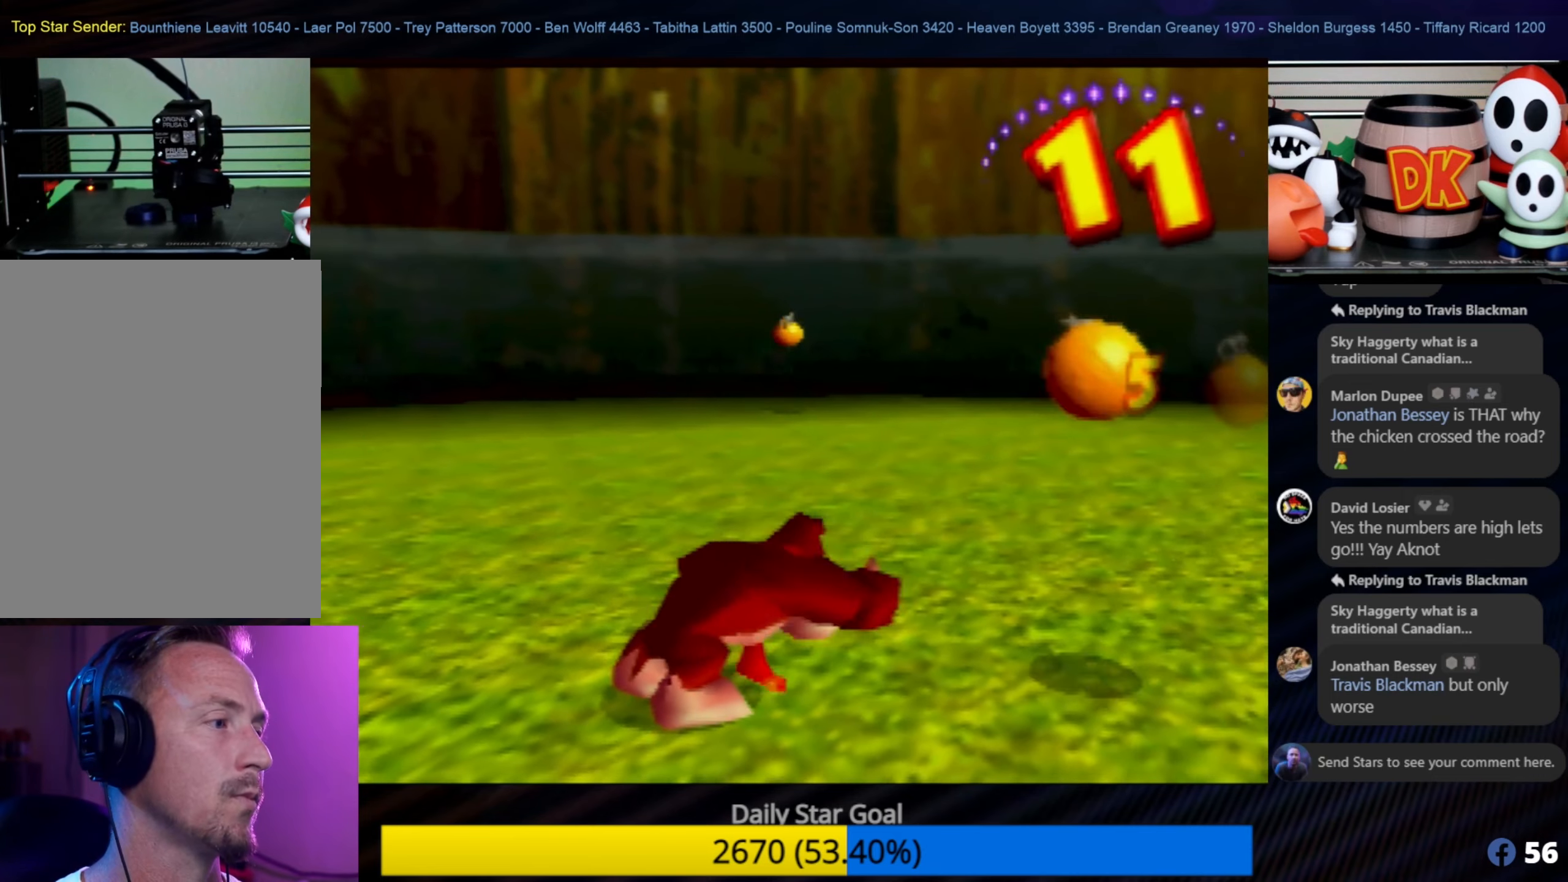
{"buttons": ["Z", "C_RIGHT"], "left_stick": "right", "events": [[33, "C_RIGHT", "down"], [100, "left_stick", "right"], [167, "C_RIGHT", "up"], [183, "C_RIGHT", "down"], [300, "C_RIGHT", "up"], [367, "C_RIGHT", "down"], [417, "C_RIGHT", "up"], [500, "C_RIGHT", "down"]]}
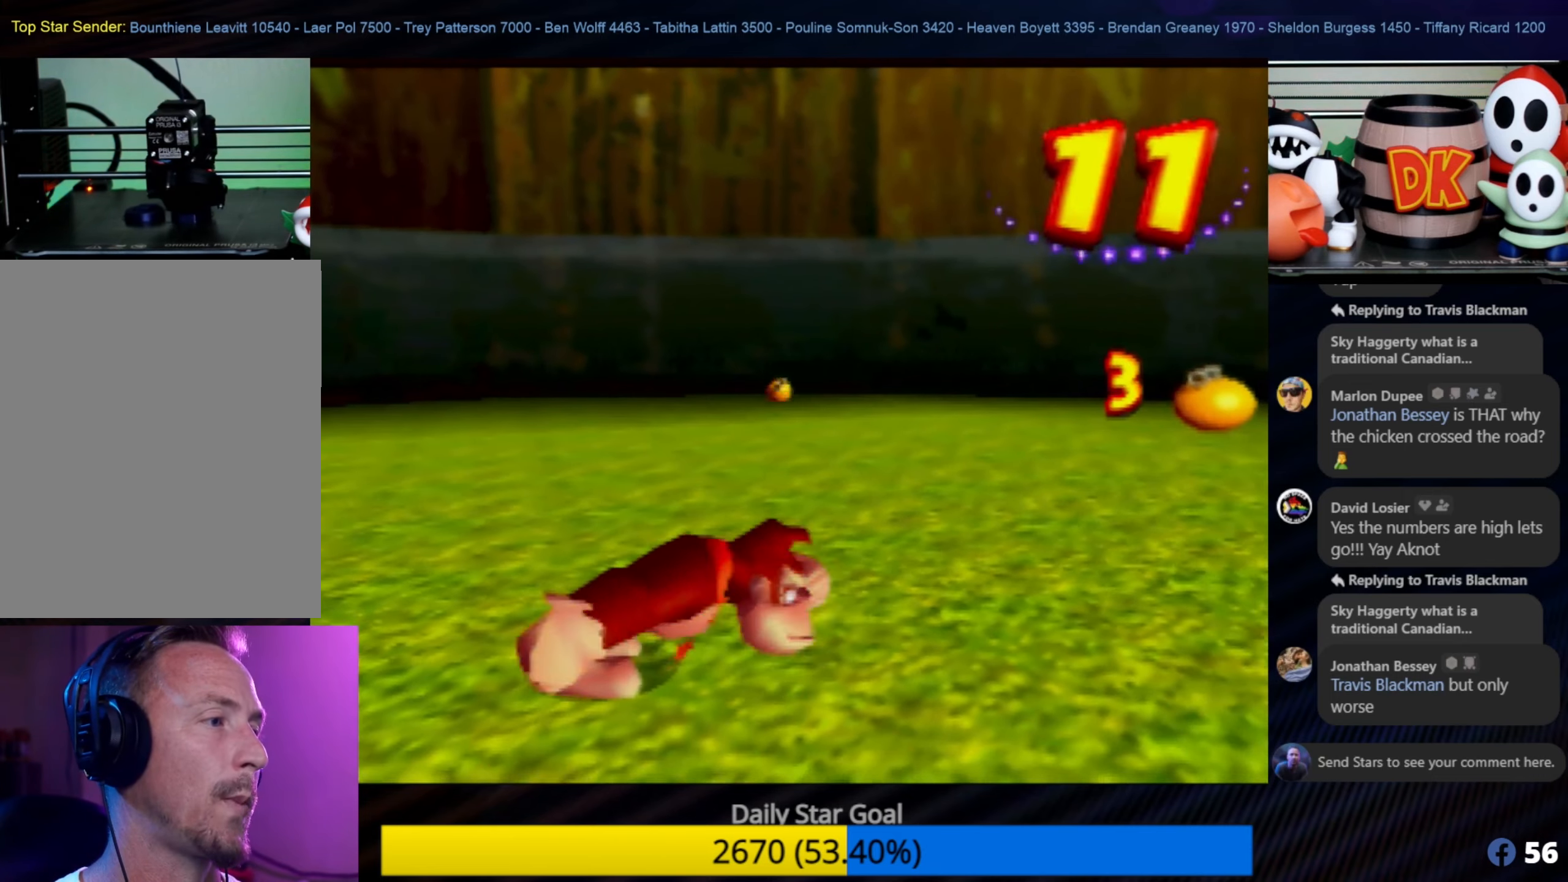
{"buttons": ["Z", "C_RIGHT"], "left_stick": "right", "events": [[67, "C_RIGHT", "up"], [133, "C_RIGHT", "down"], [233, "C_RIGHT", "up"], [300, "C_RIGHT", "down"], [367, "C_RIGHT", "up"], [417, "C_RIGHT", "down"]]}
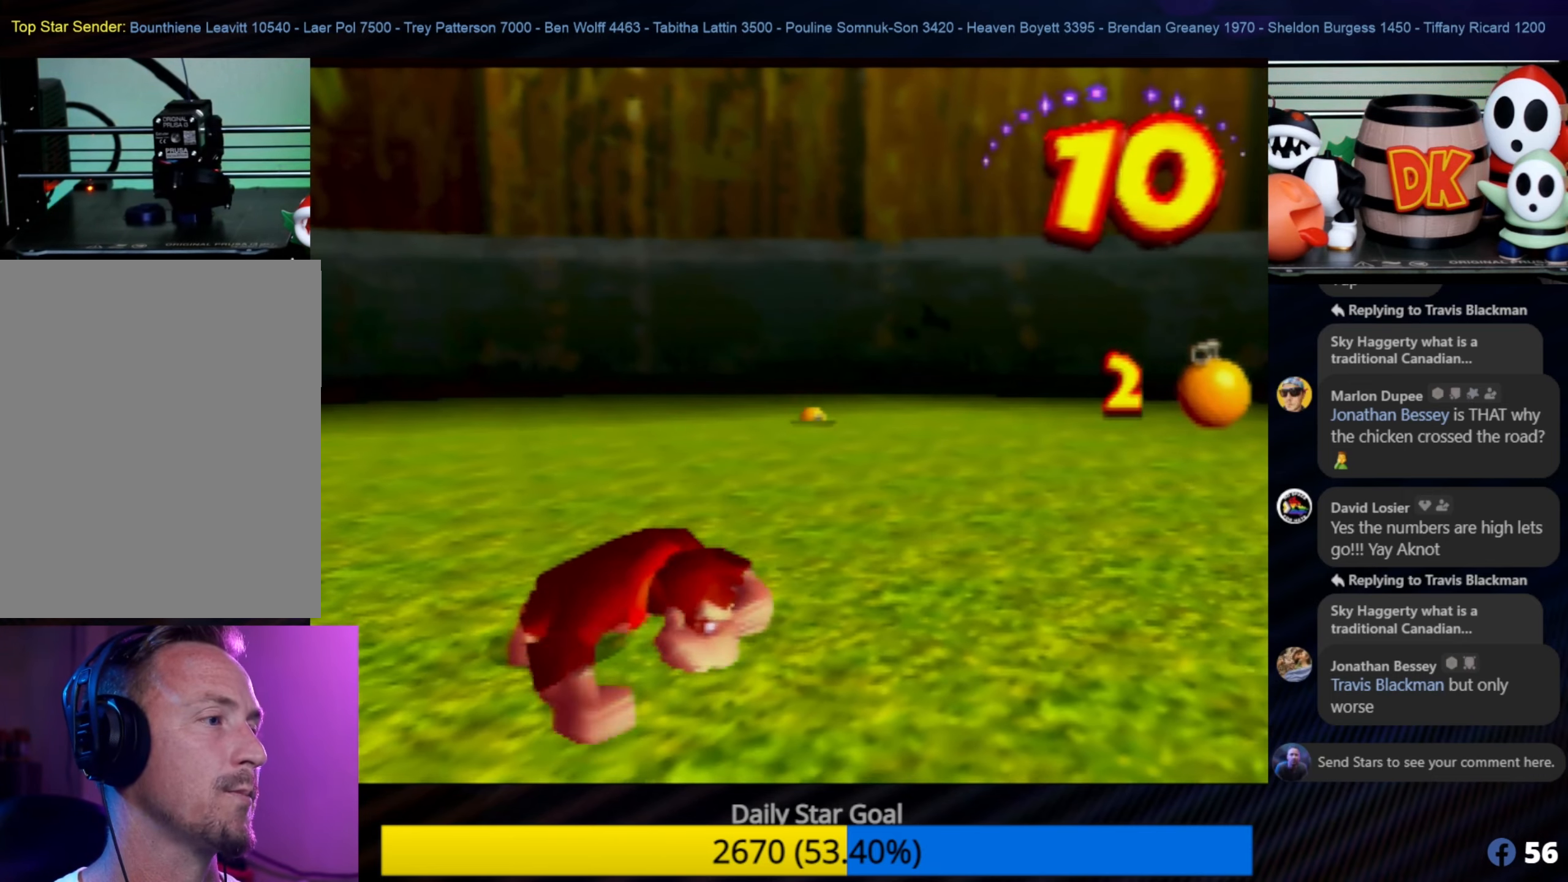
{"buttons": ["Z", "C_RIGHT"], "left_stick": "right", "events": [[33, "C_RIGHT", "up"], [100, "C_RIGHT", "down"], [150, "C_RIGHT", "up"], [233, "C_RIGHT", "down"], [267, "C_RIGHT", "up"], [367, "C_RIGHT", "down"], [467, "C_RIGHT", "up"], [500, "C_RIGHT", "down"]]}
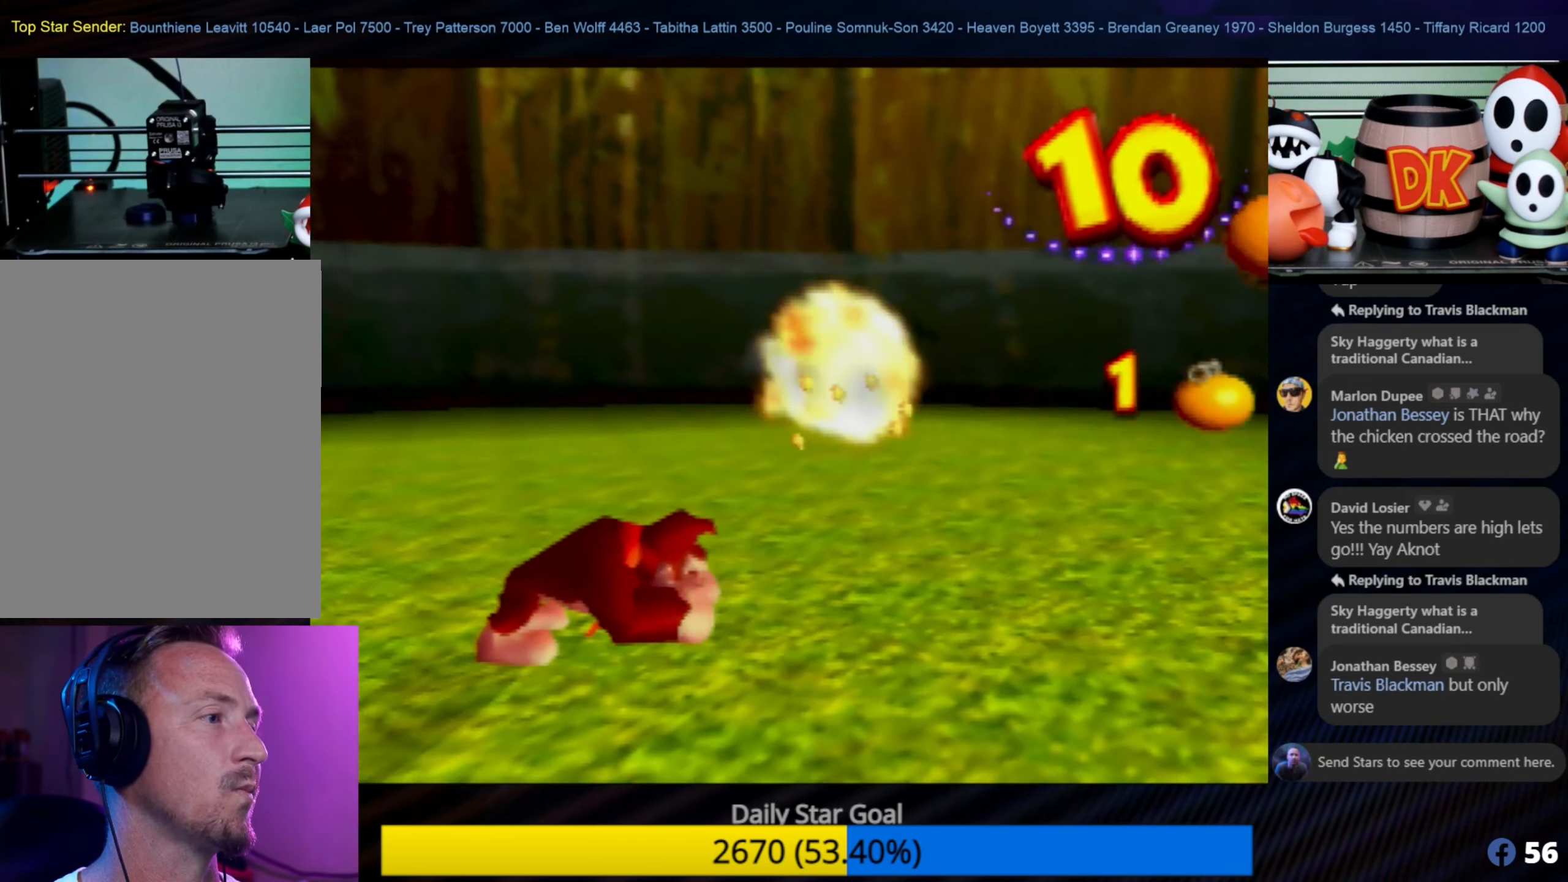
{"buttons": ["Z", "C_RIGHT"], "left_stick": "right", "events": [[100, "C_RIGHT", "up"], [200, "C_RIGHT", "down"], [367, "C_RIGHT", "up"], [433, "C_RIGHT", "down"]]}
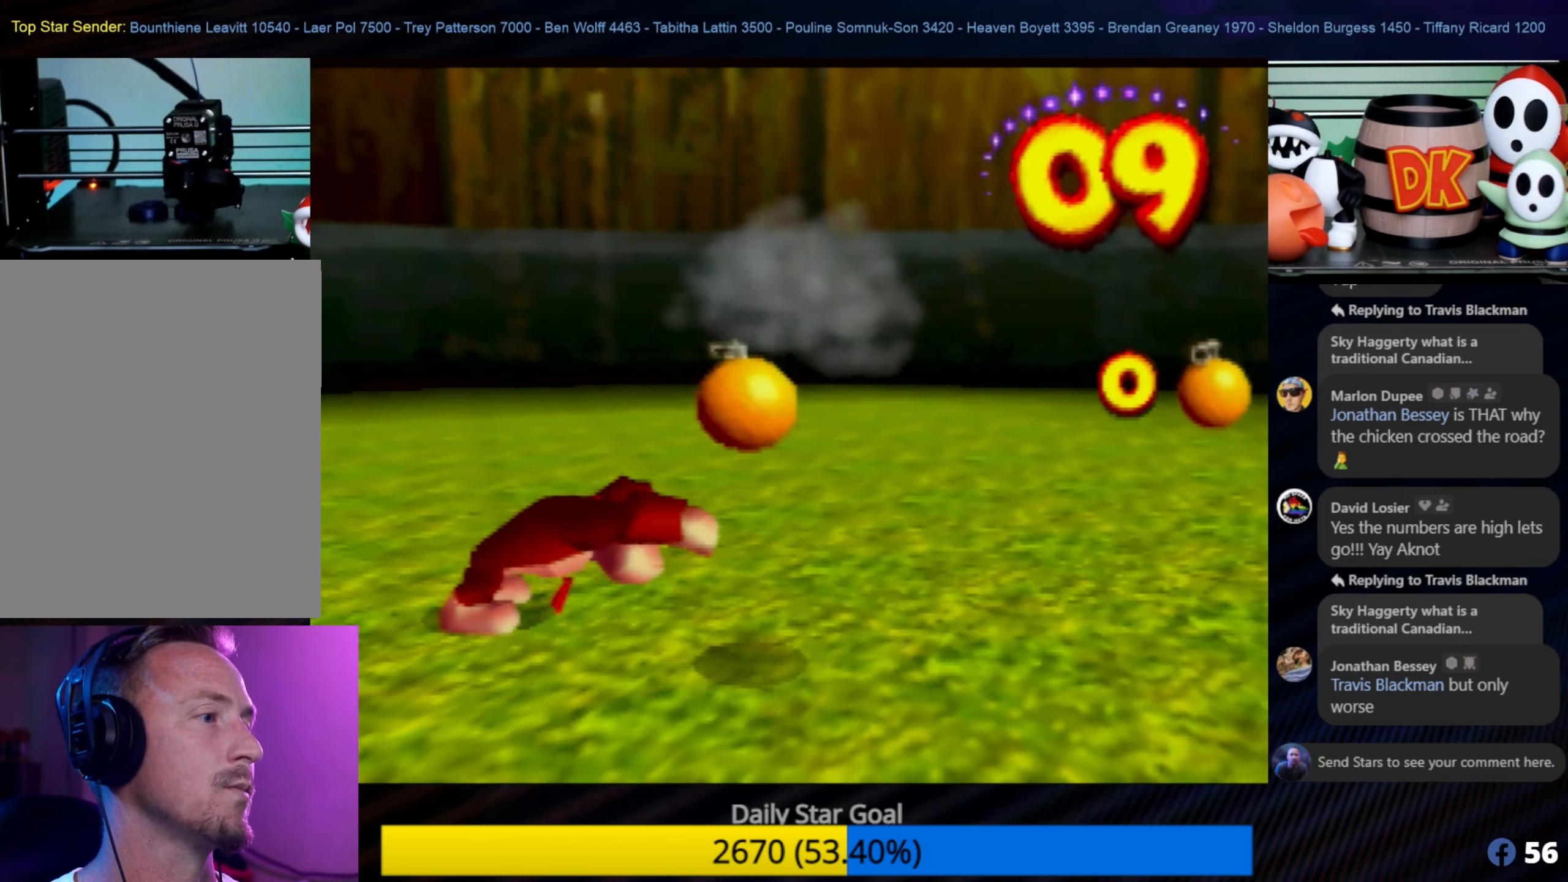
{"buttons": [], "left_stick": "center", "events": [[67, "C_RIGHT", "up"], [100, "C_RIGHT", "down"], [167, "C_RIGHT", "up"], [267, "C_RIGHT", "down"], [300, "C_RIGHT", "up"], [433, "Z", "up"], [433, "left_stick", "center"]]}
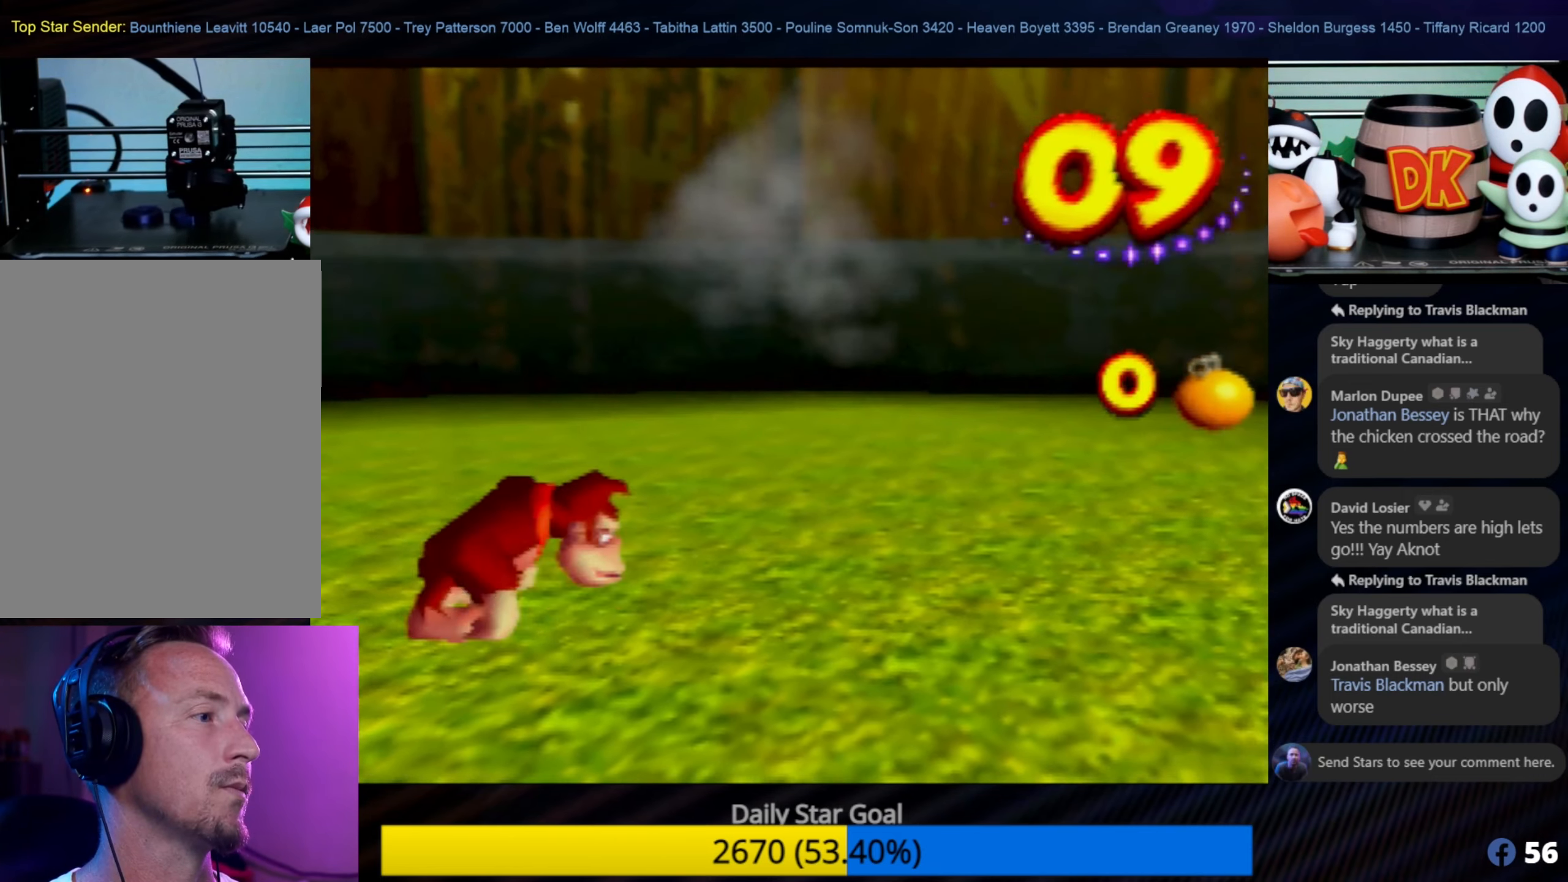
{"buttons": [], "left_stick": "center", "events": []}
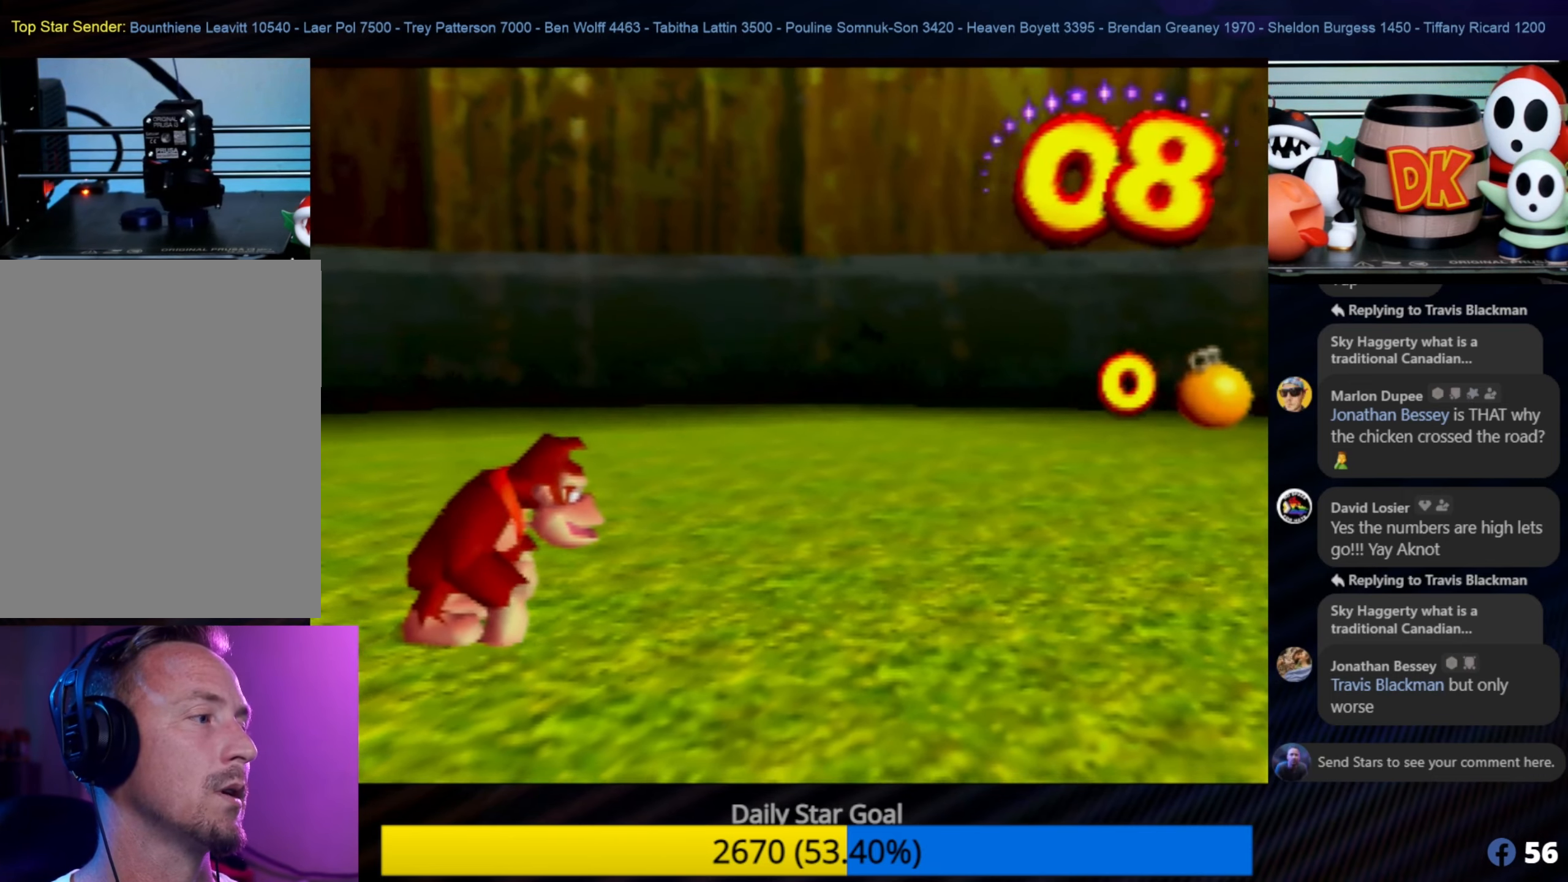
{"buttons": [], "left_stick": "center", "events": []}
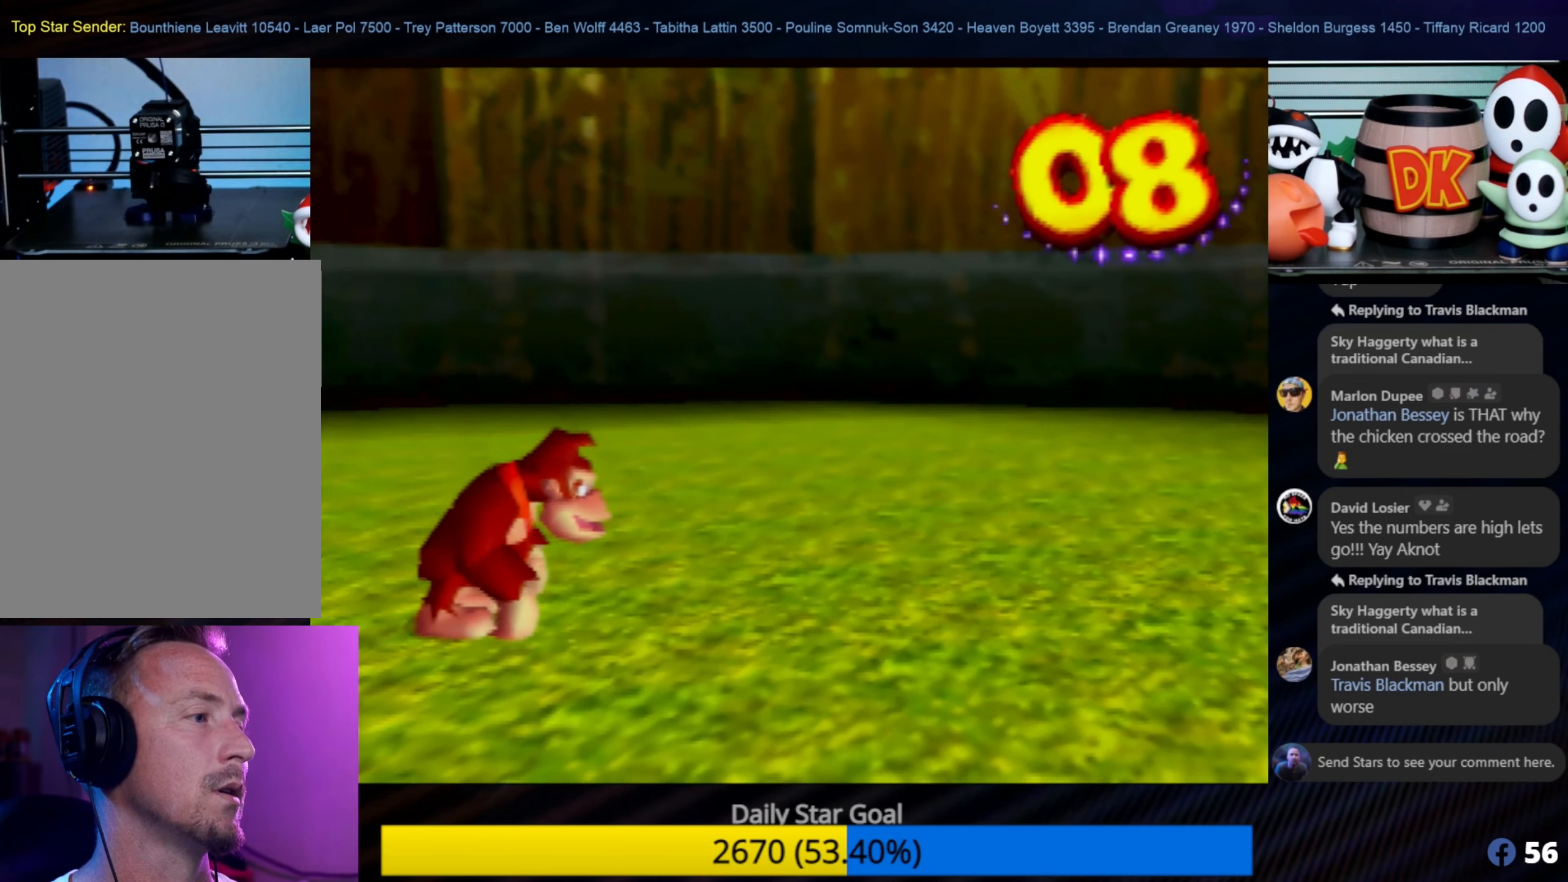
{"buttons": [], "left_stick": "center", "events": []}
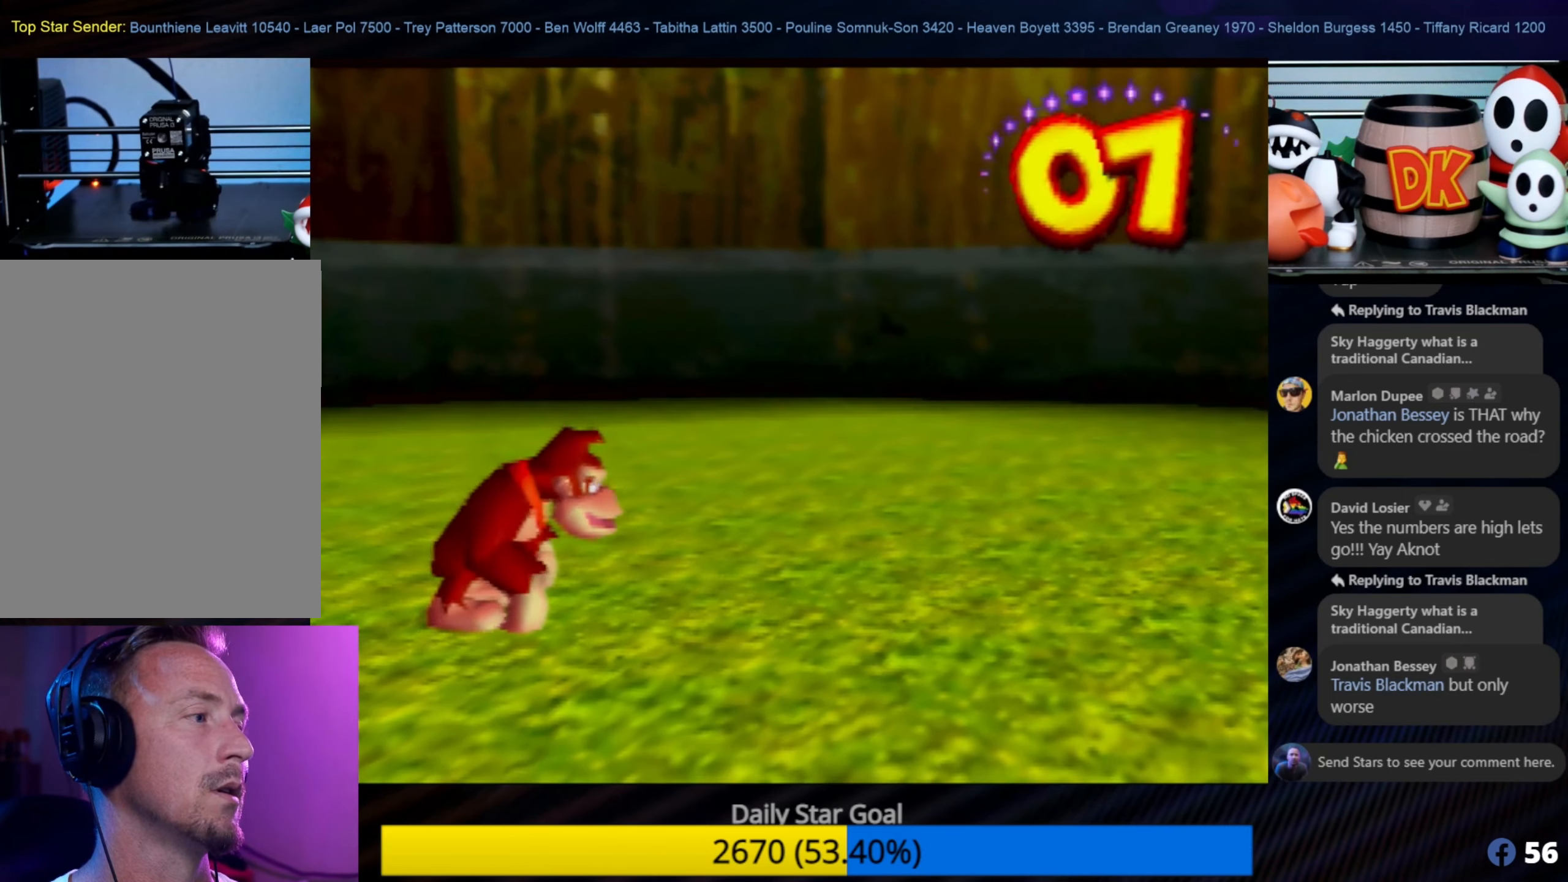
{"buttons": [], "left_stick": "center", "events": []}
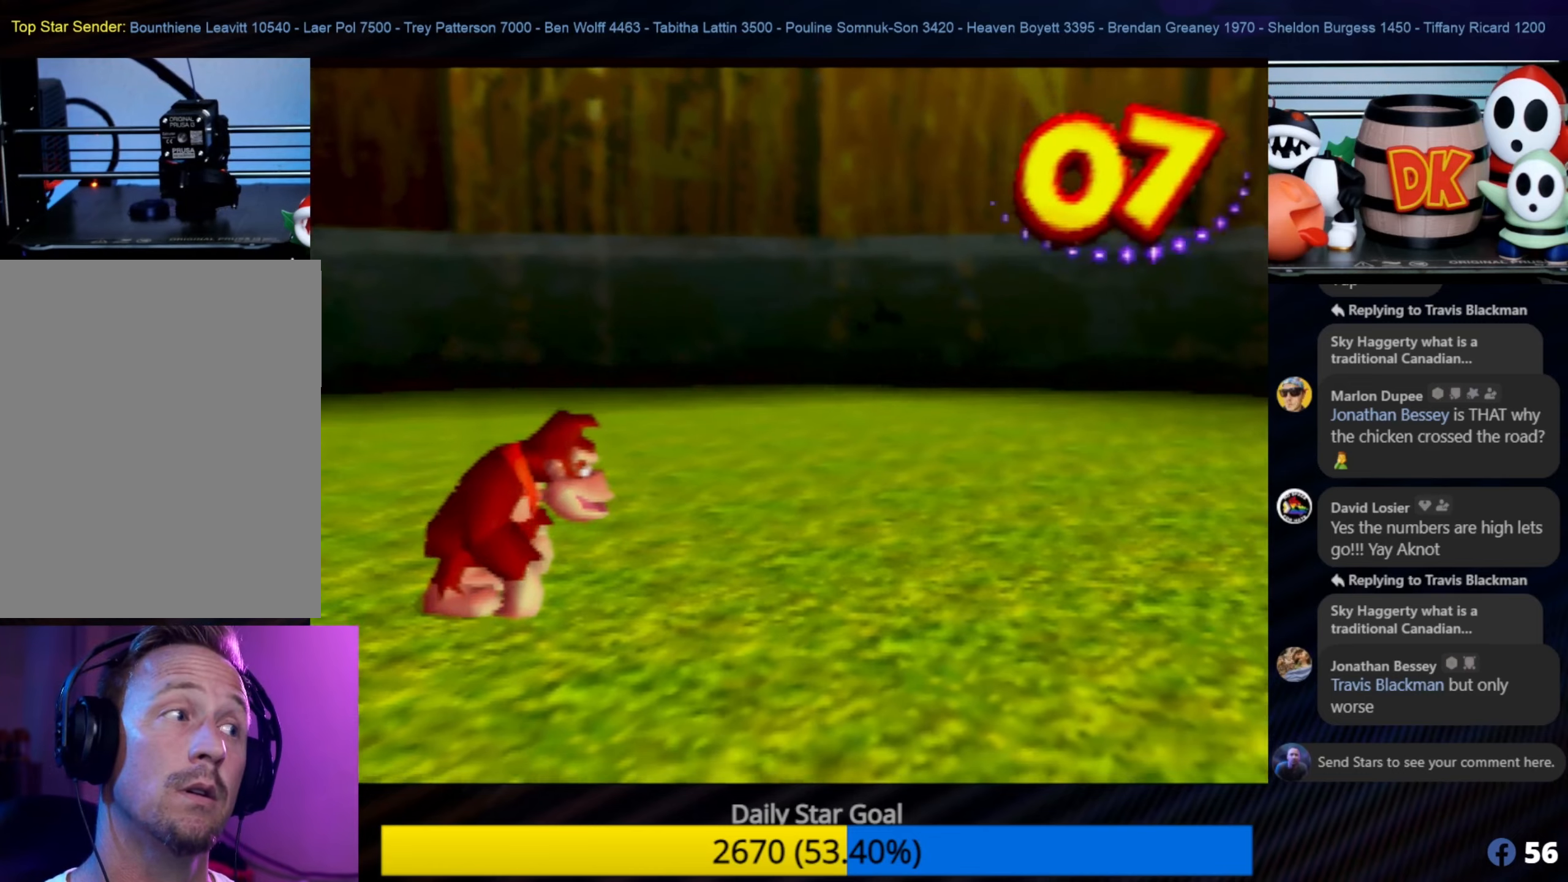
{"buttons": [], "left_stick": "down-right", "events": [[284, "left_stick", "right"], [384, "left_stick", "down-right"]]}
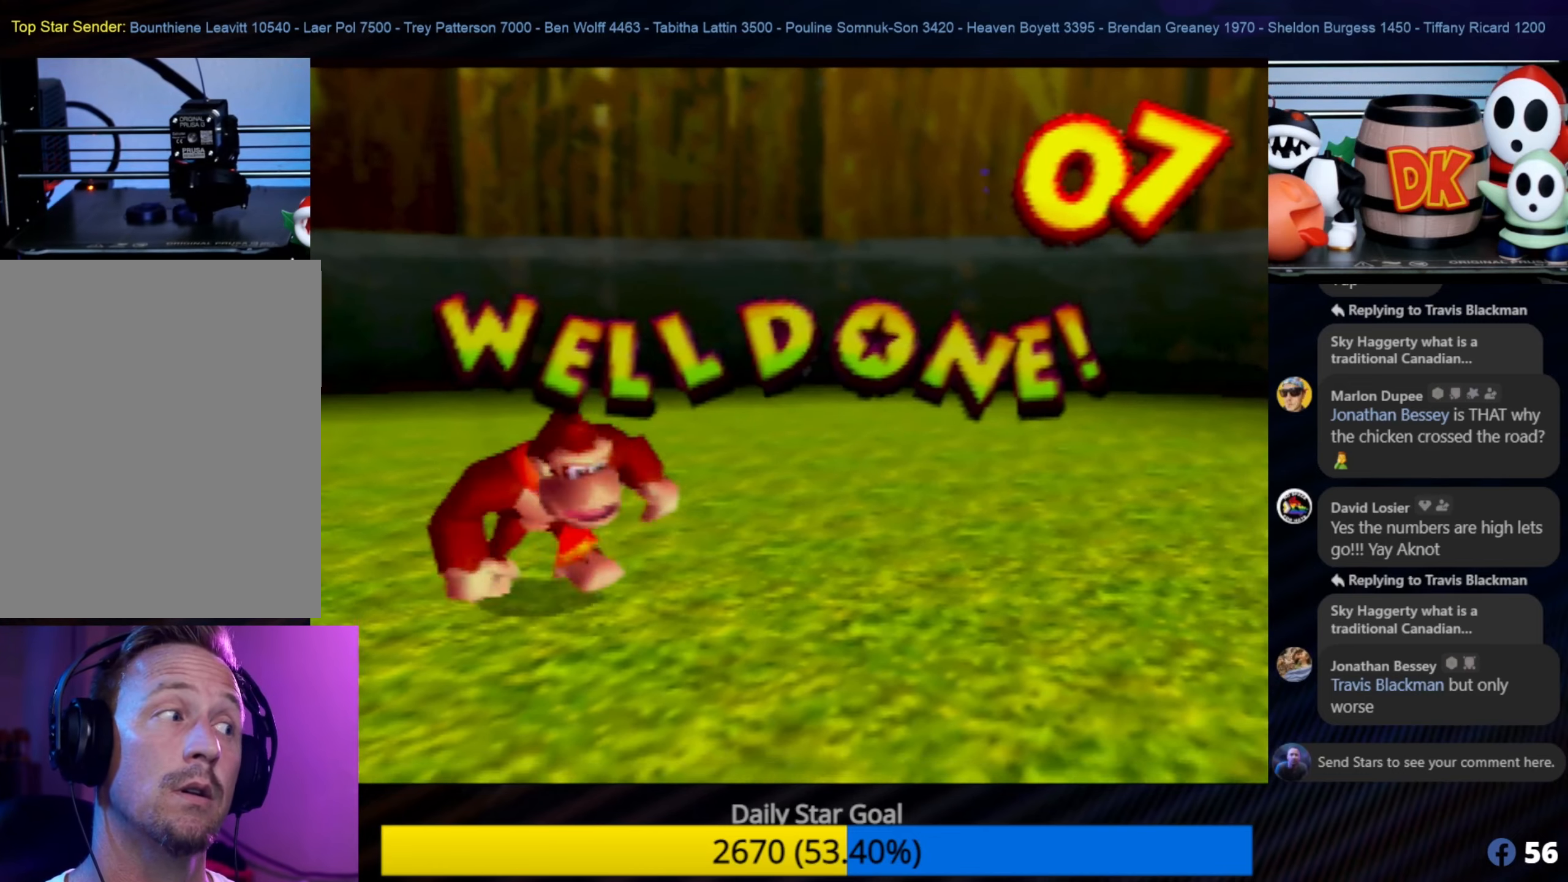
{"buttons": [], "left_stick": "center", "events": [[17, "left_stick", "down"], [317, "left_stick", "center"]]}
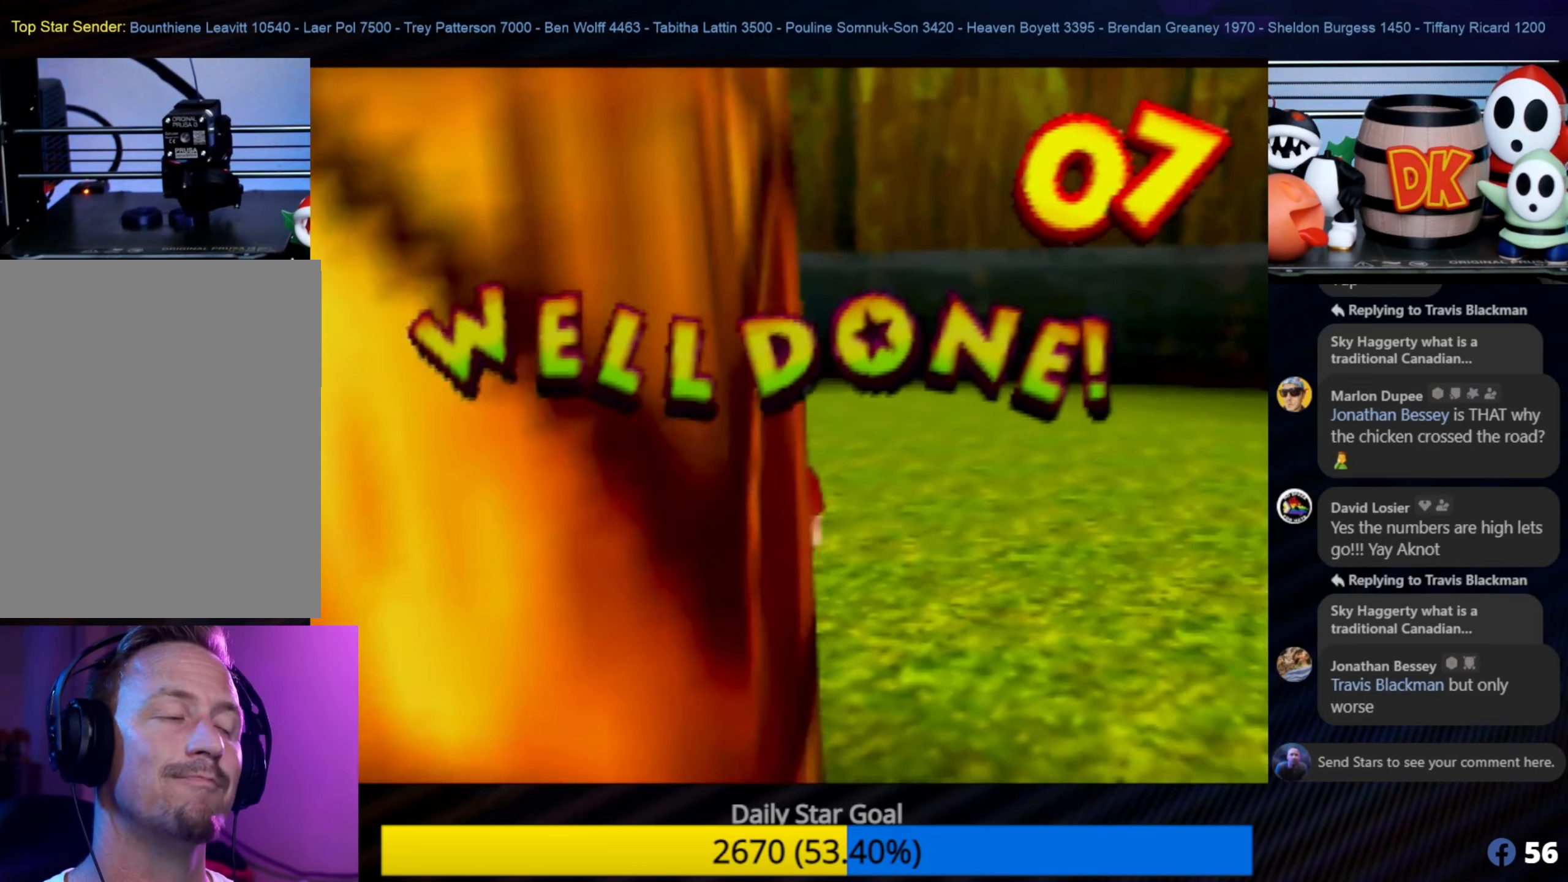
{"buttons": [], "left_stick": "center", "events": []}
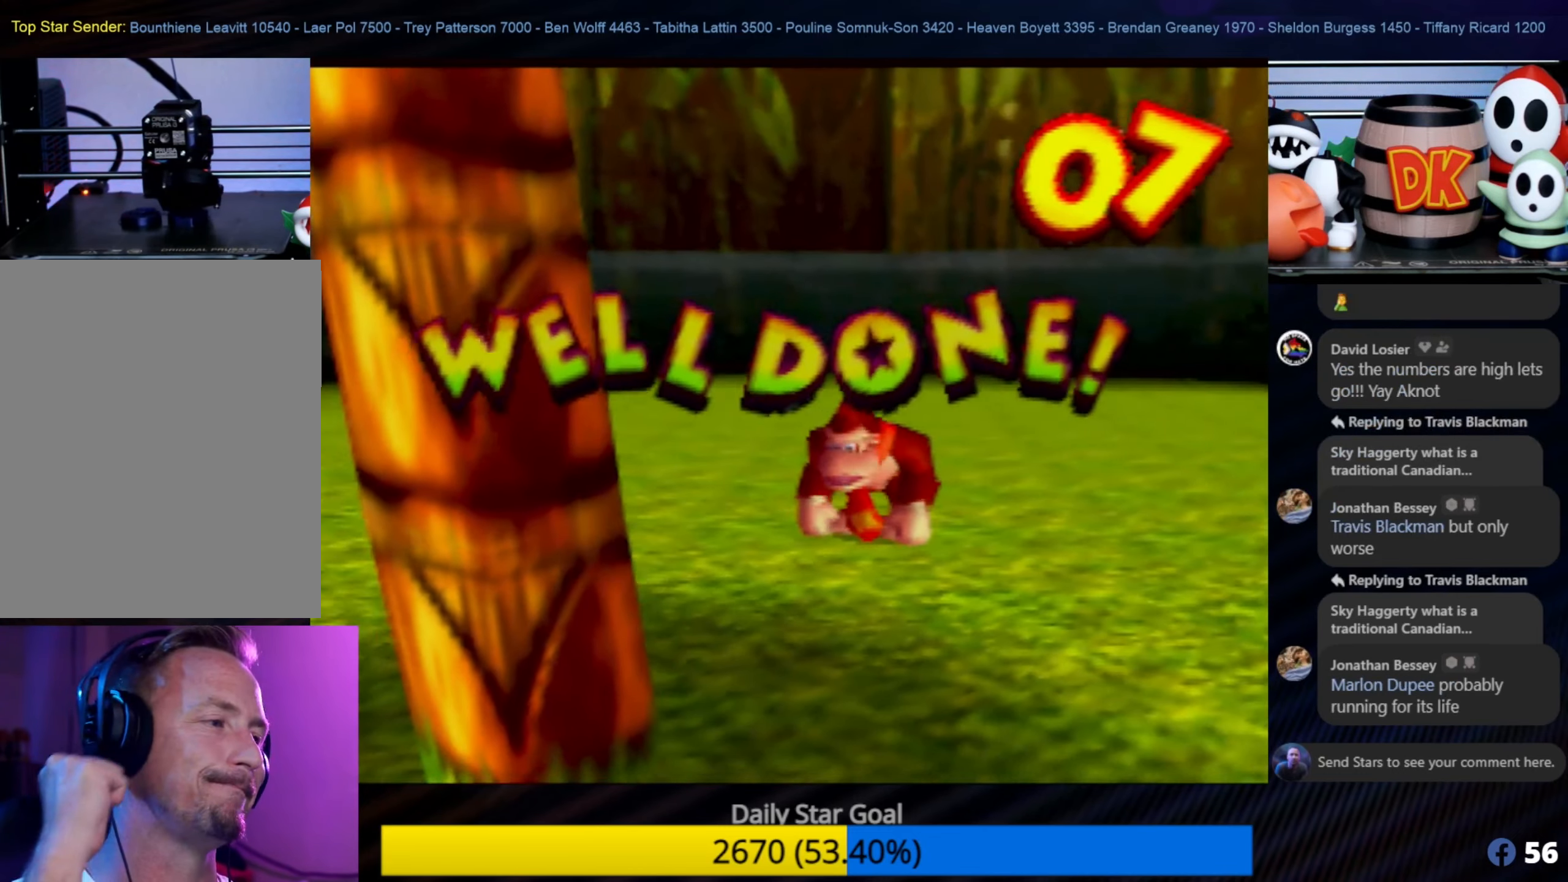
{"buttons": [], "left_stick": "center", "events": []}
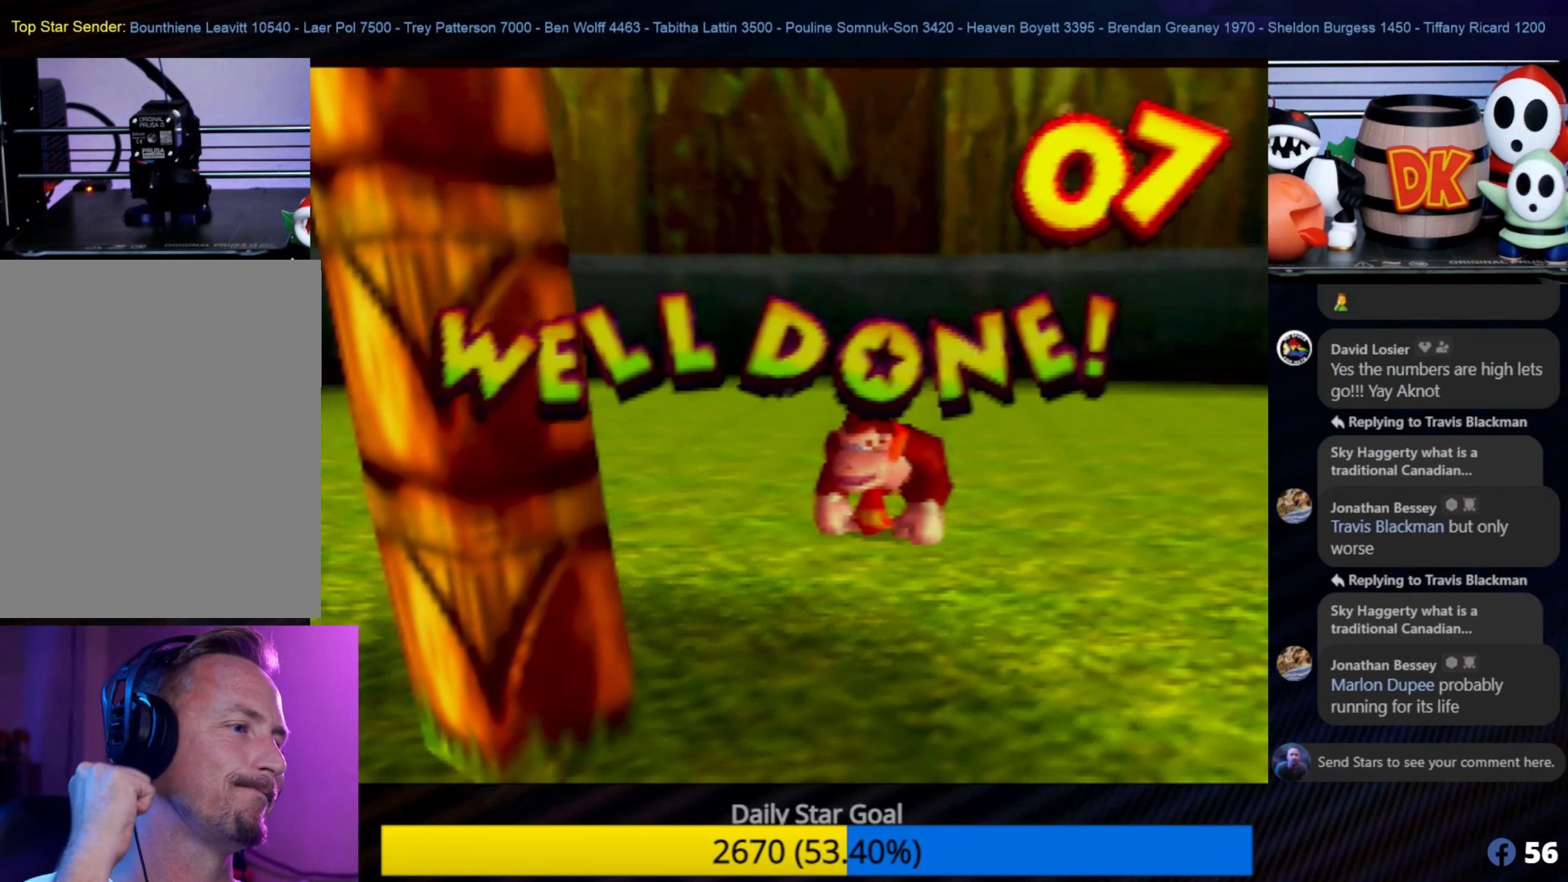
{"buttons": [], "left_stick": "center", "events": []}
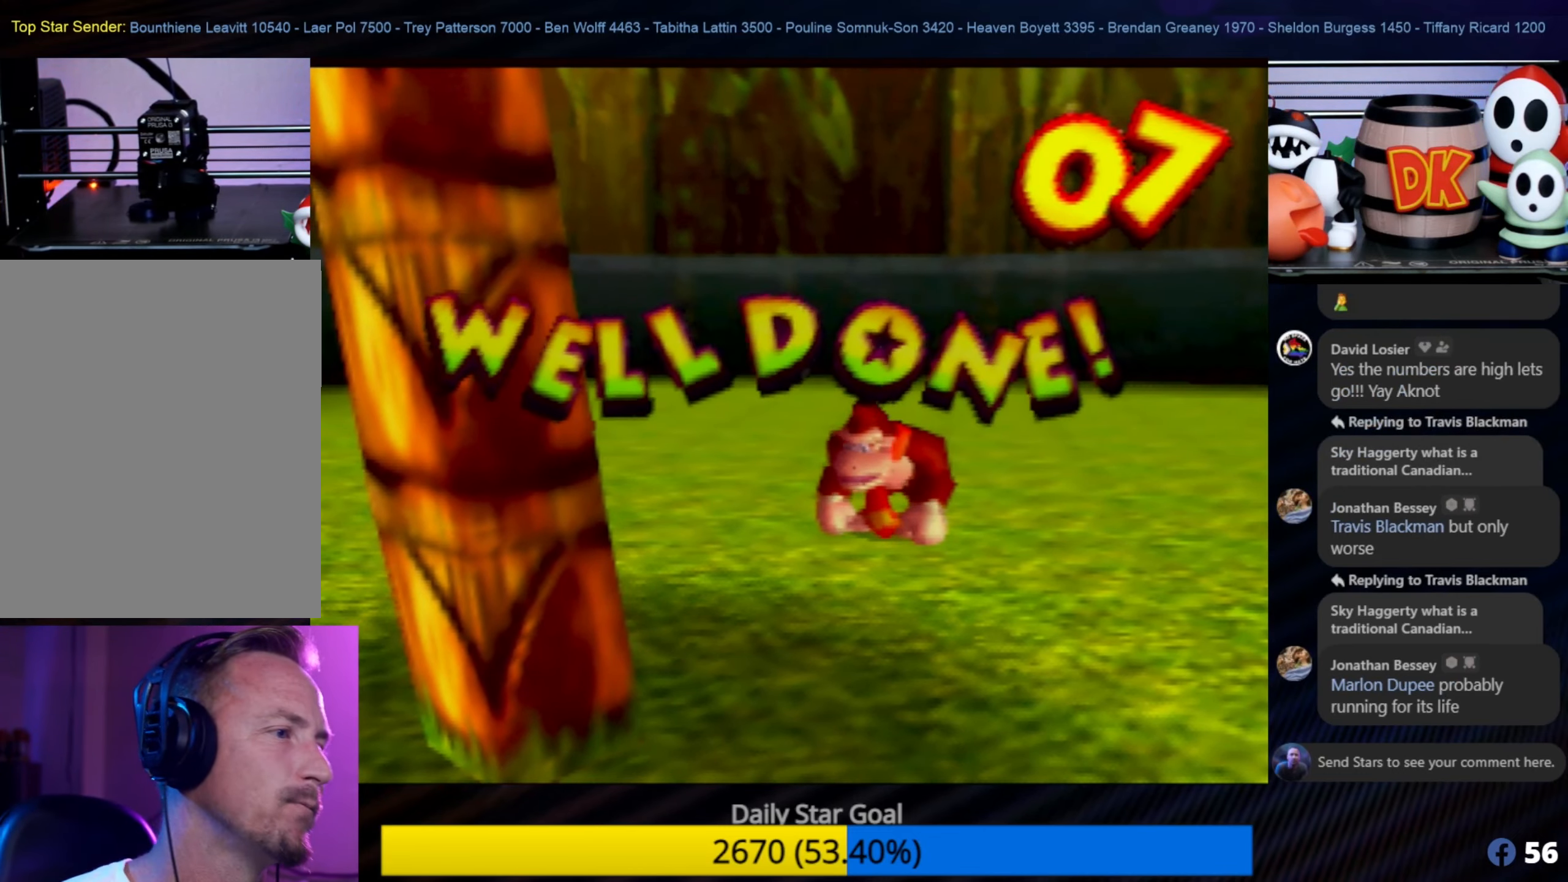
{"buttons": [], "left_stick": "center", "events": []}
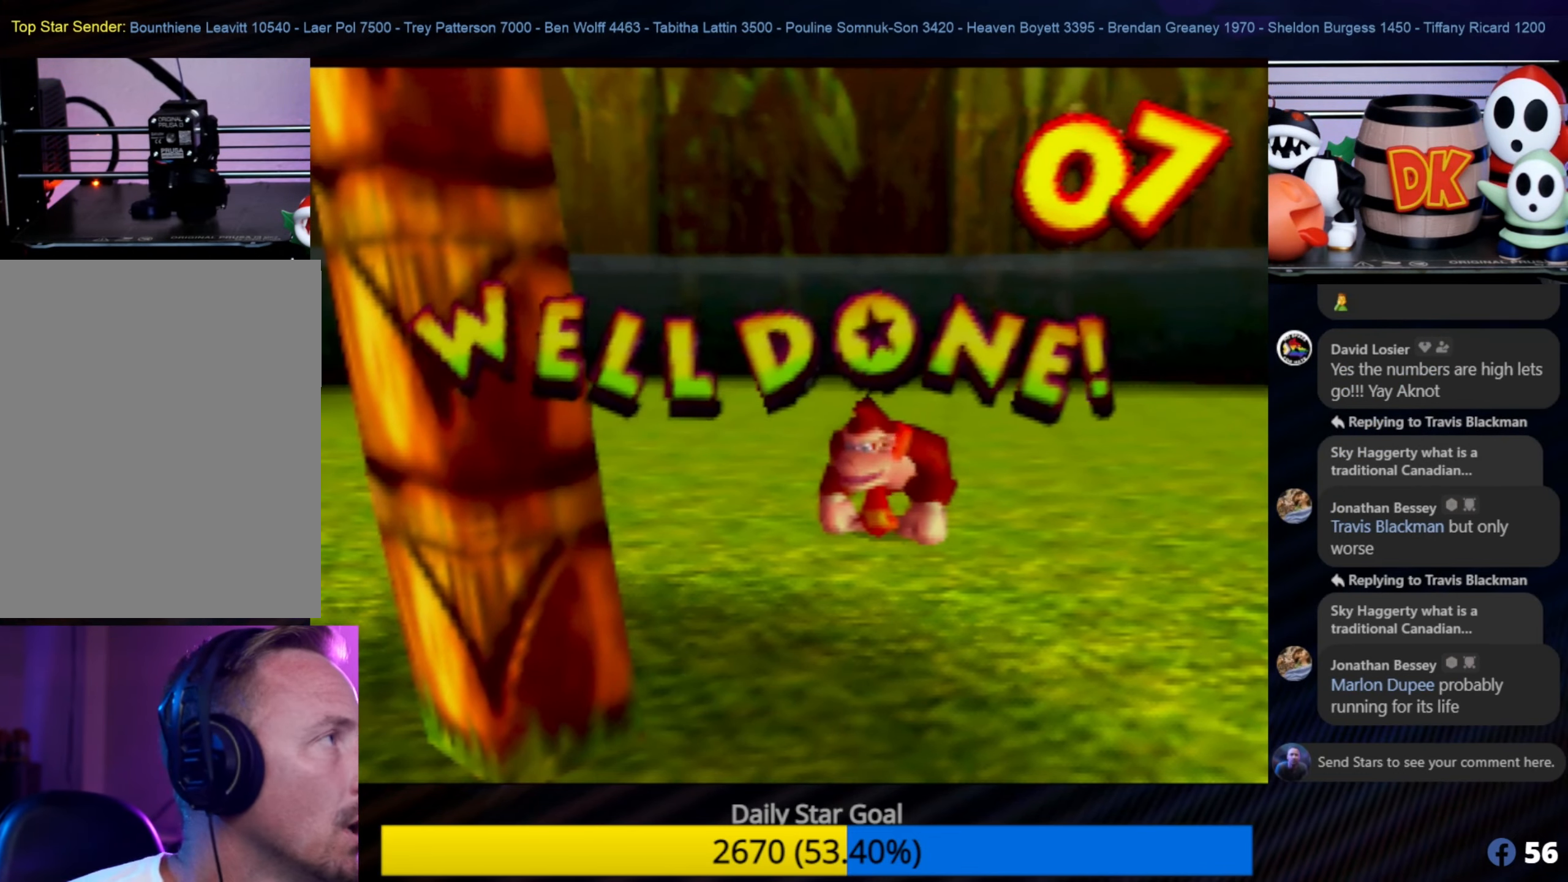
{"buttons": [], "left_stick": "center", "events": []}
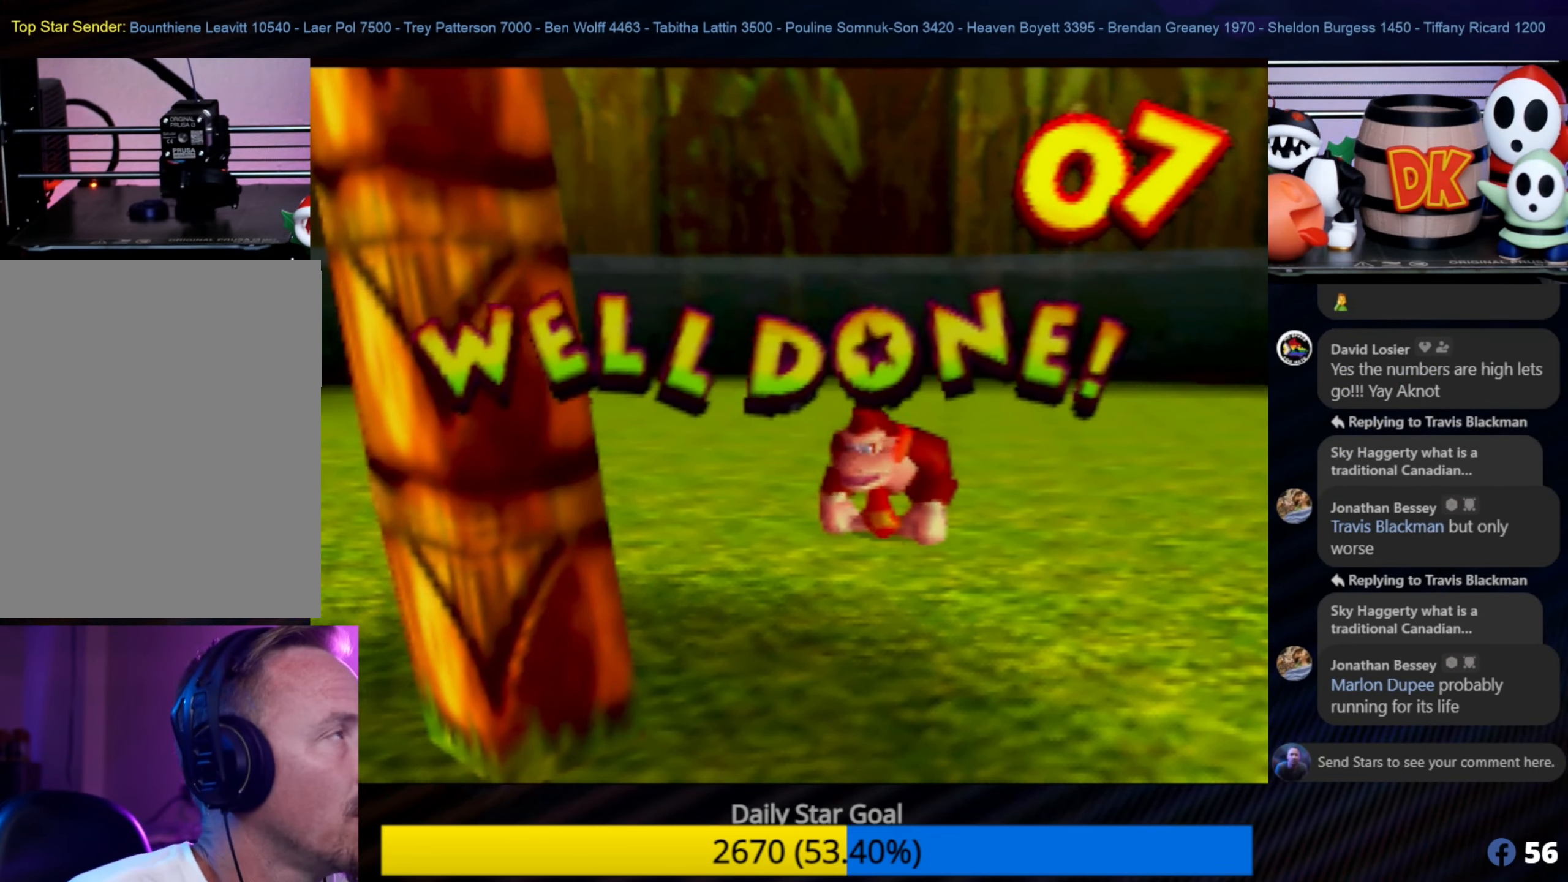
{"buttons": [], "left_stick": "center", "events": []}
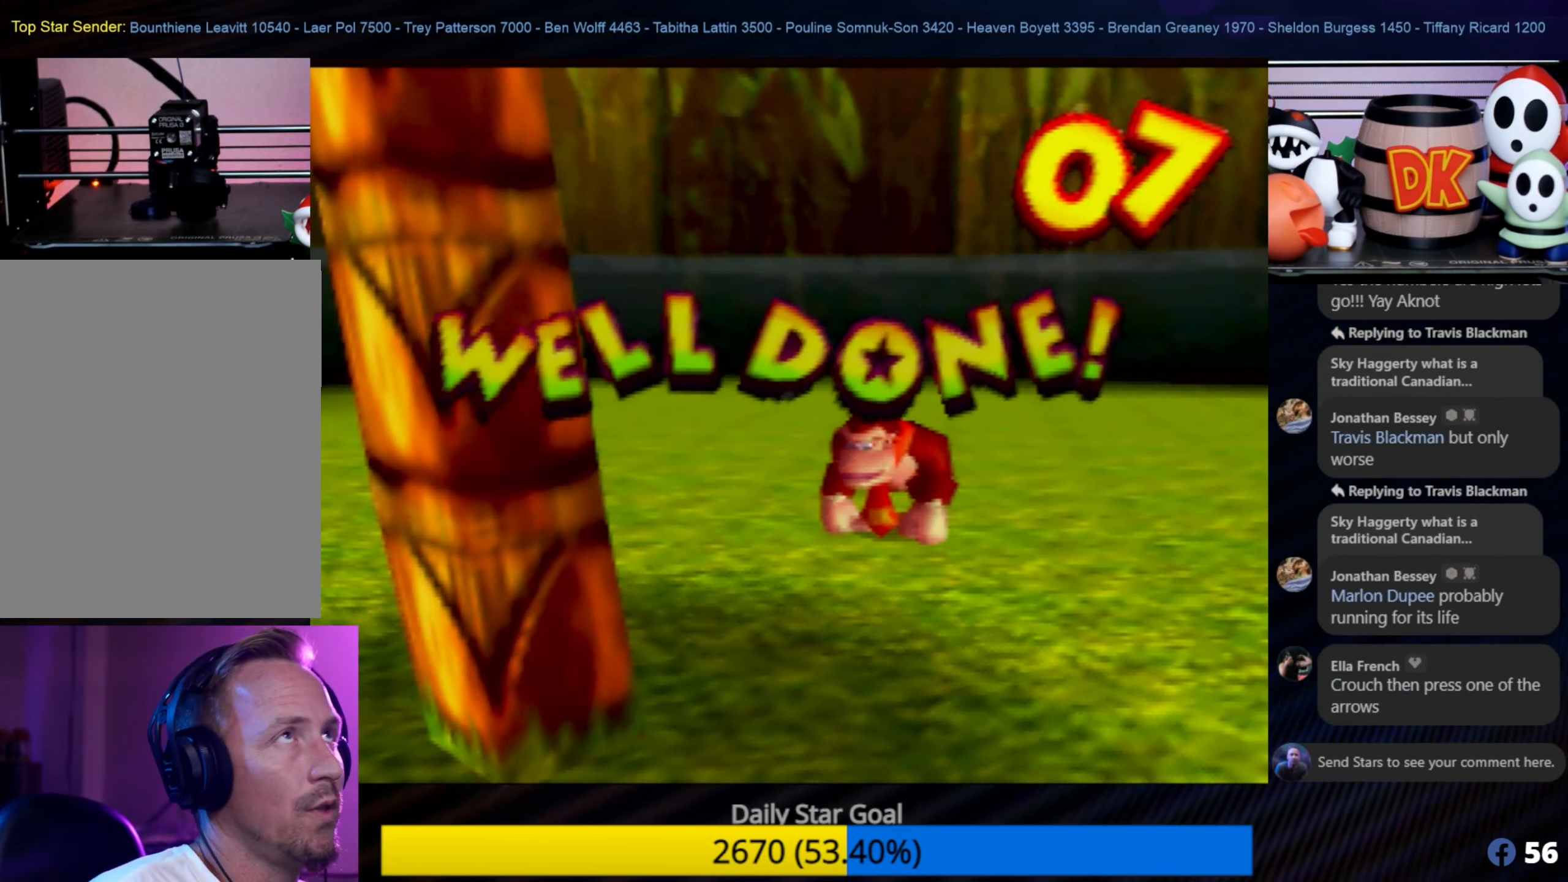
{"buttons": [], "left_stick": "center", "events": []}
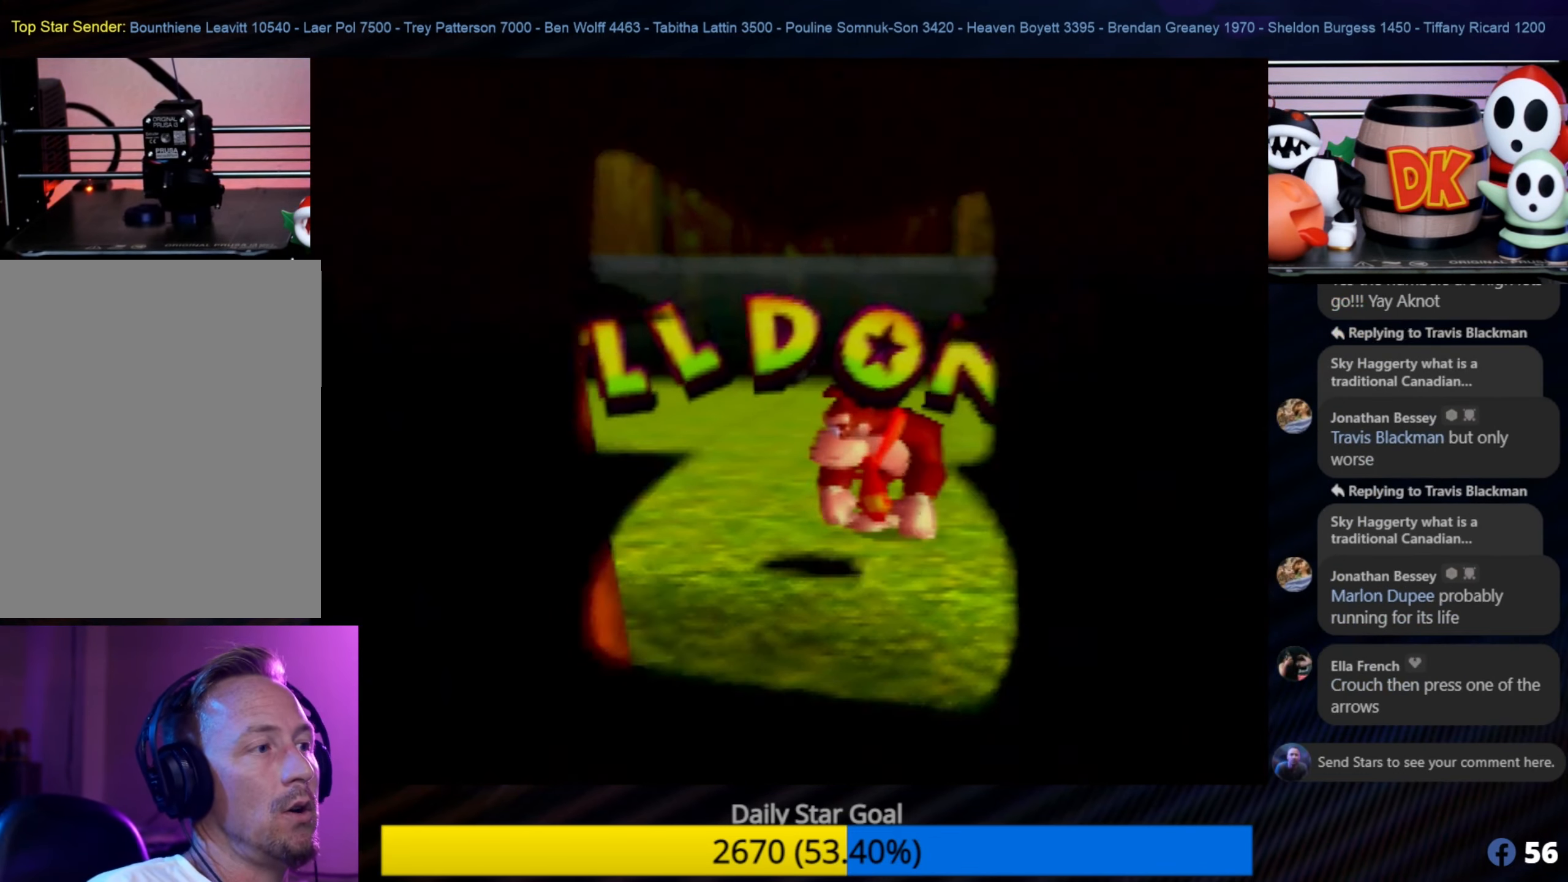
{"buttons": [], "left_stick": "center", "events": []}
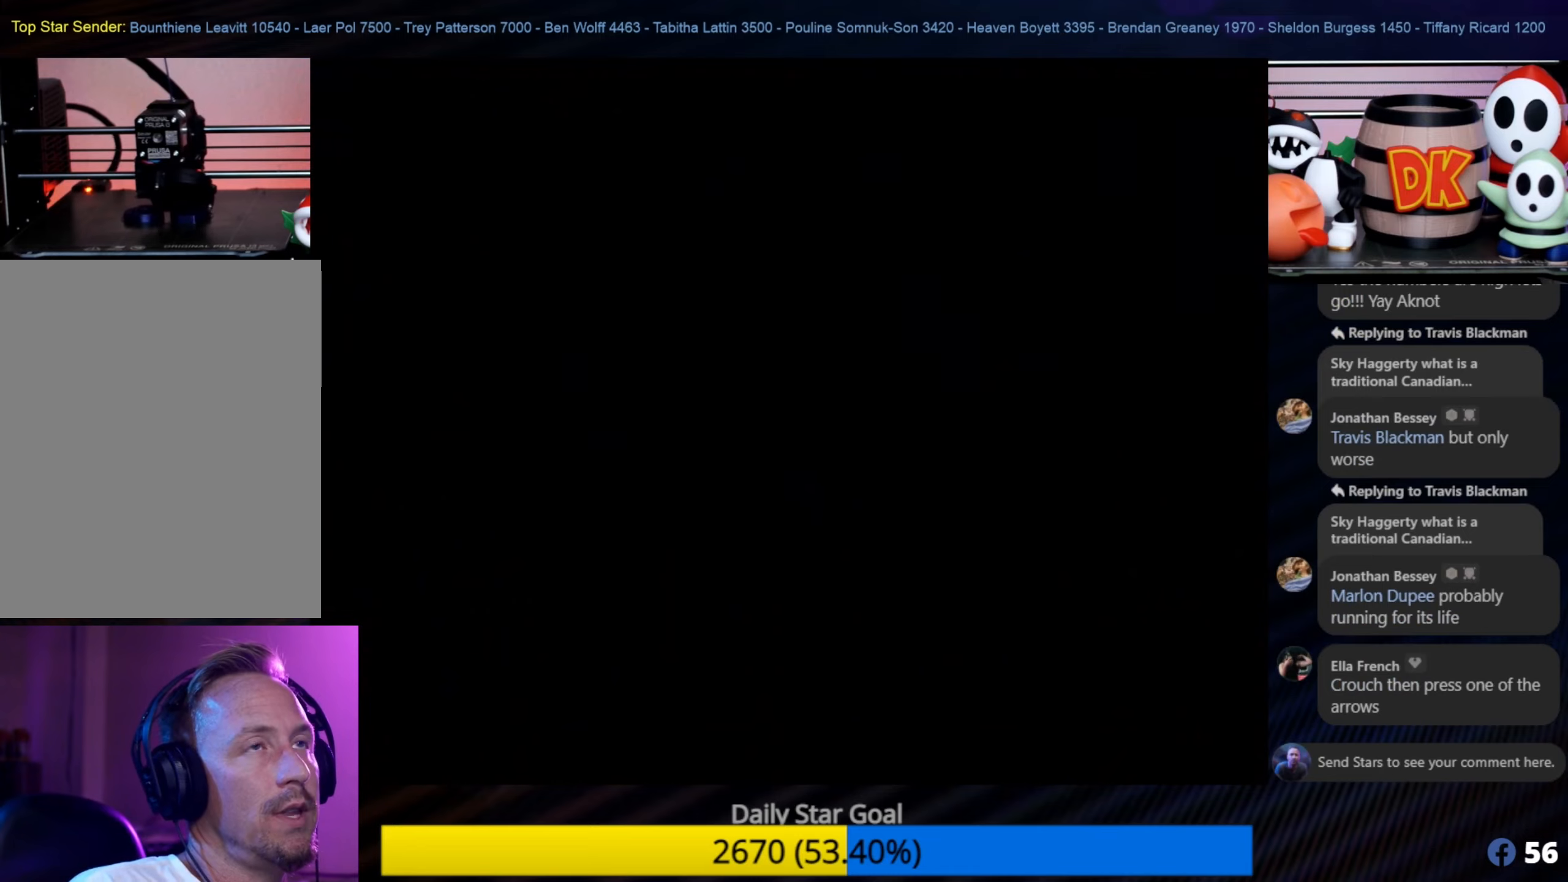
{"buttons": [], "left_stick": "center", "events": []}
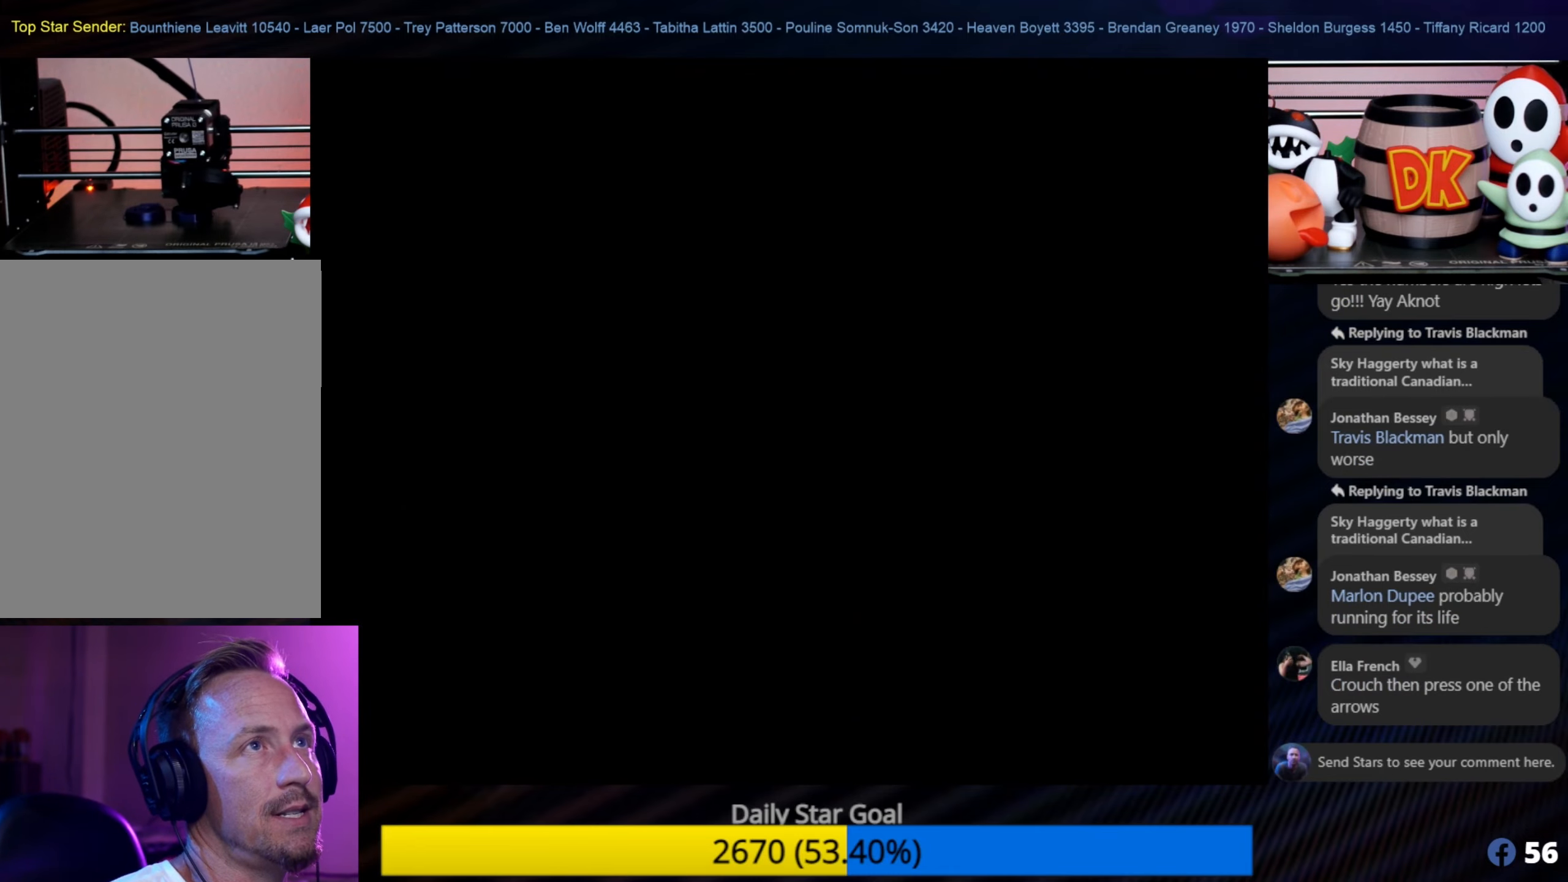
{"buttons": [], "left_stick": "center", "events": []}
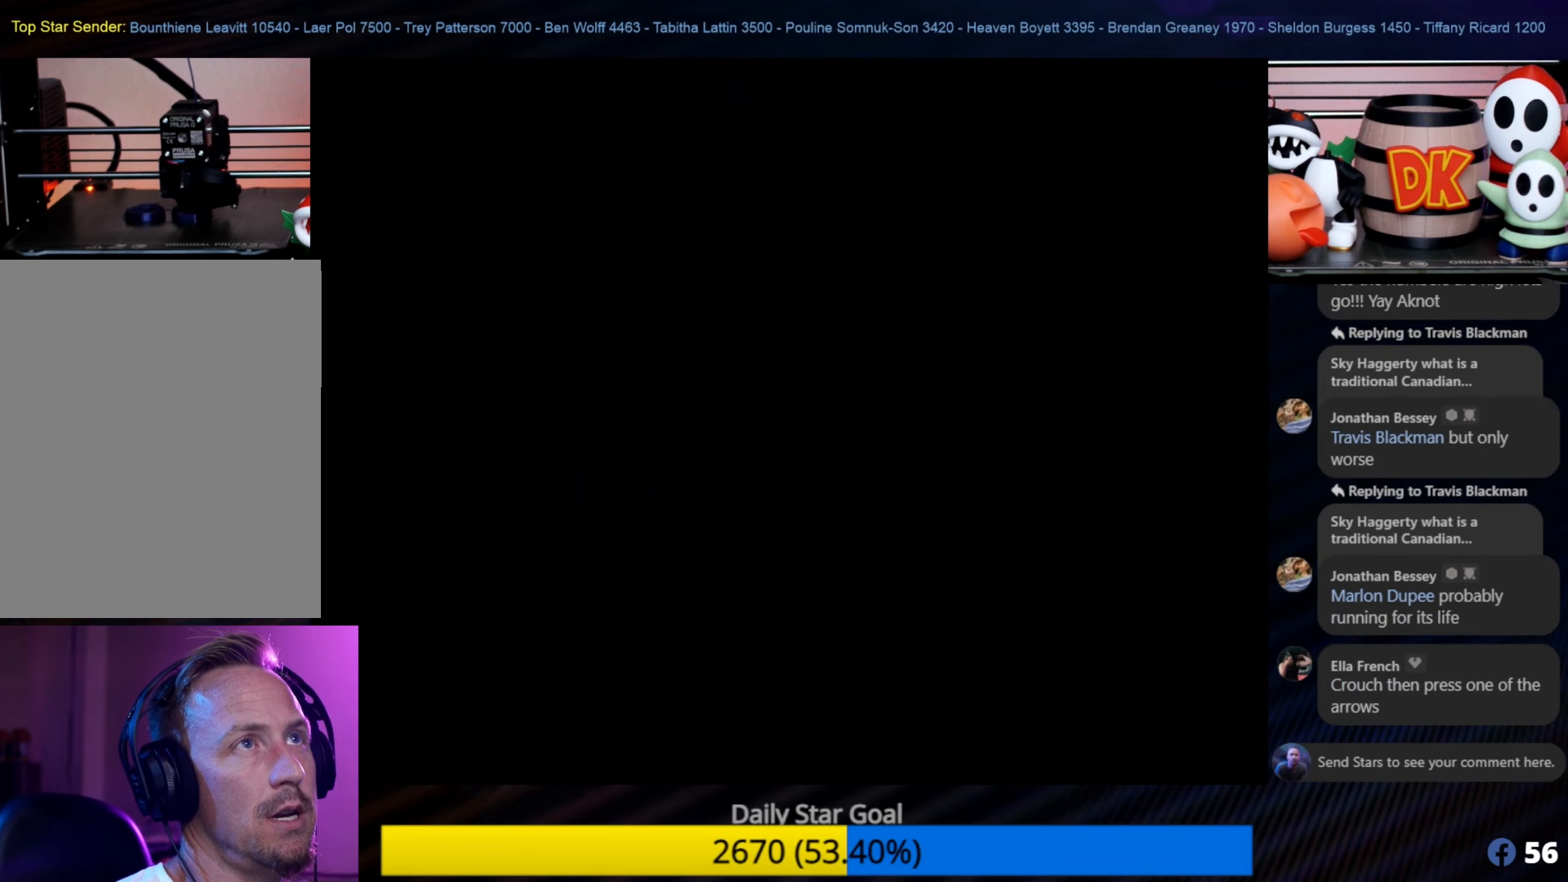
{"buttons": [], "left_stick": "center", "events": [[466, "C_LEFT", "down"], [500, "C_LEFT", "up"]]}